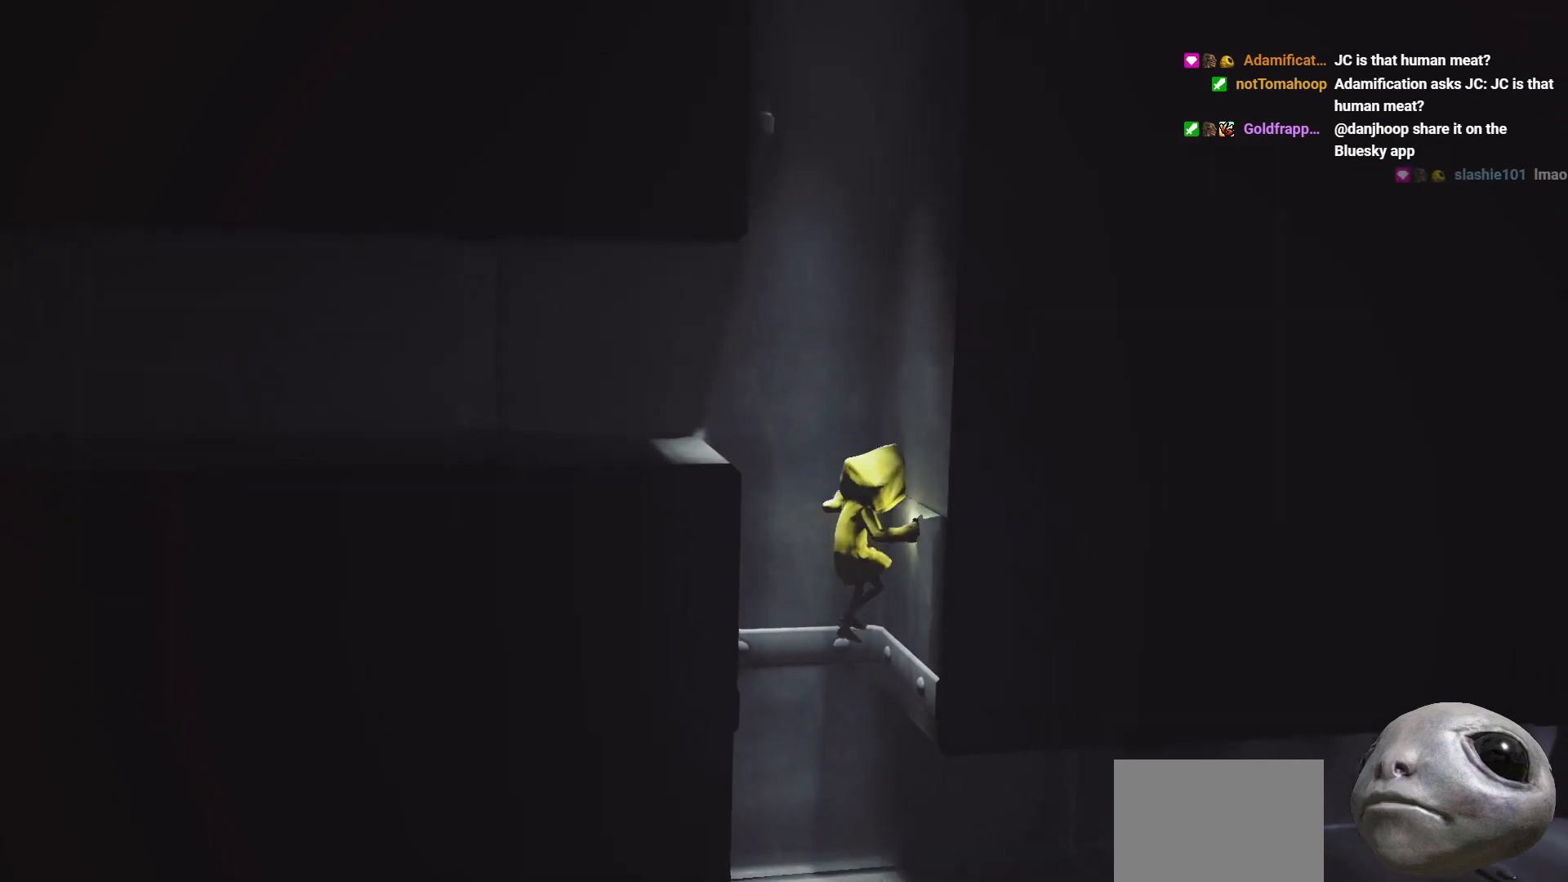
Gameplay with a controller (Xbox layout); each line is a JSON object with the inputs held at the frame after it. "events" lists button and stick changes between this image and that frame as [ms after this image, input, new state], when the widget could be followed in between.
{"buttons": ["X"], "left_stick": "right", "right_stick": "center", "events": []}
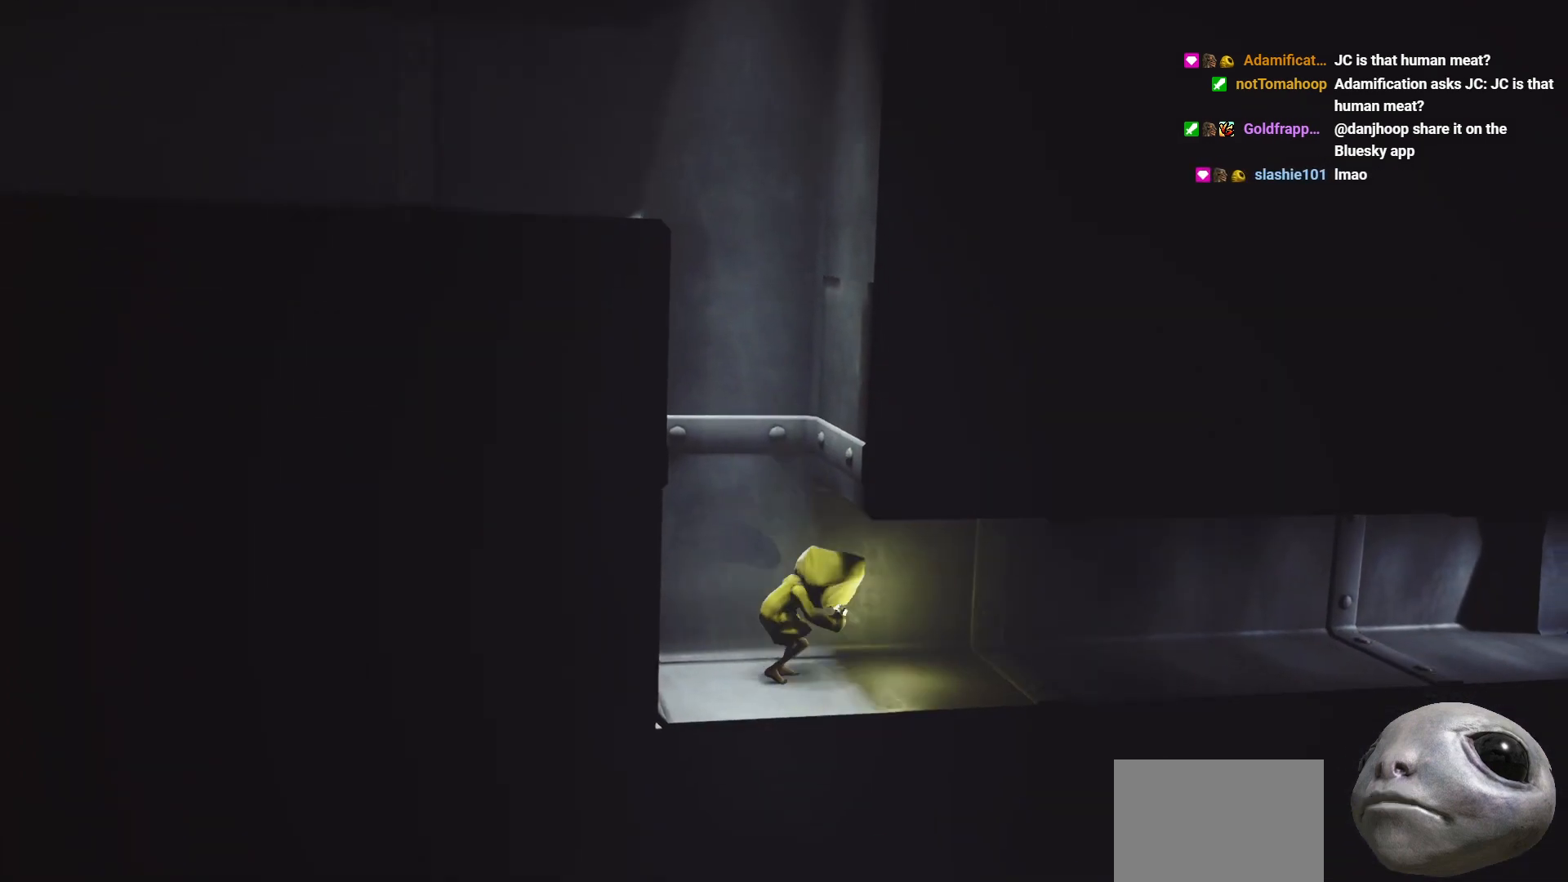
{"buttons": ["X", "L2"], "left_stick": "right", "right_stick": "center", "events": [[83, "L2", "down"]]}
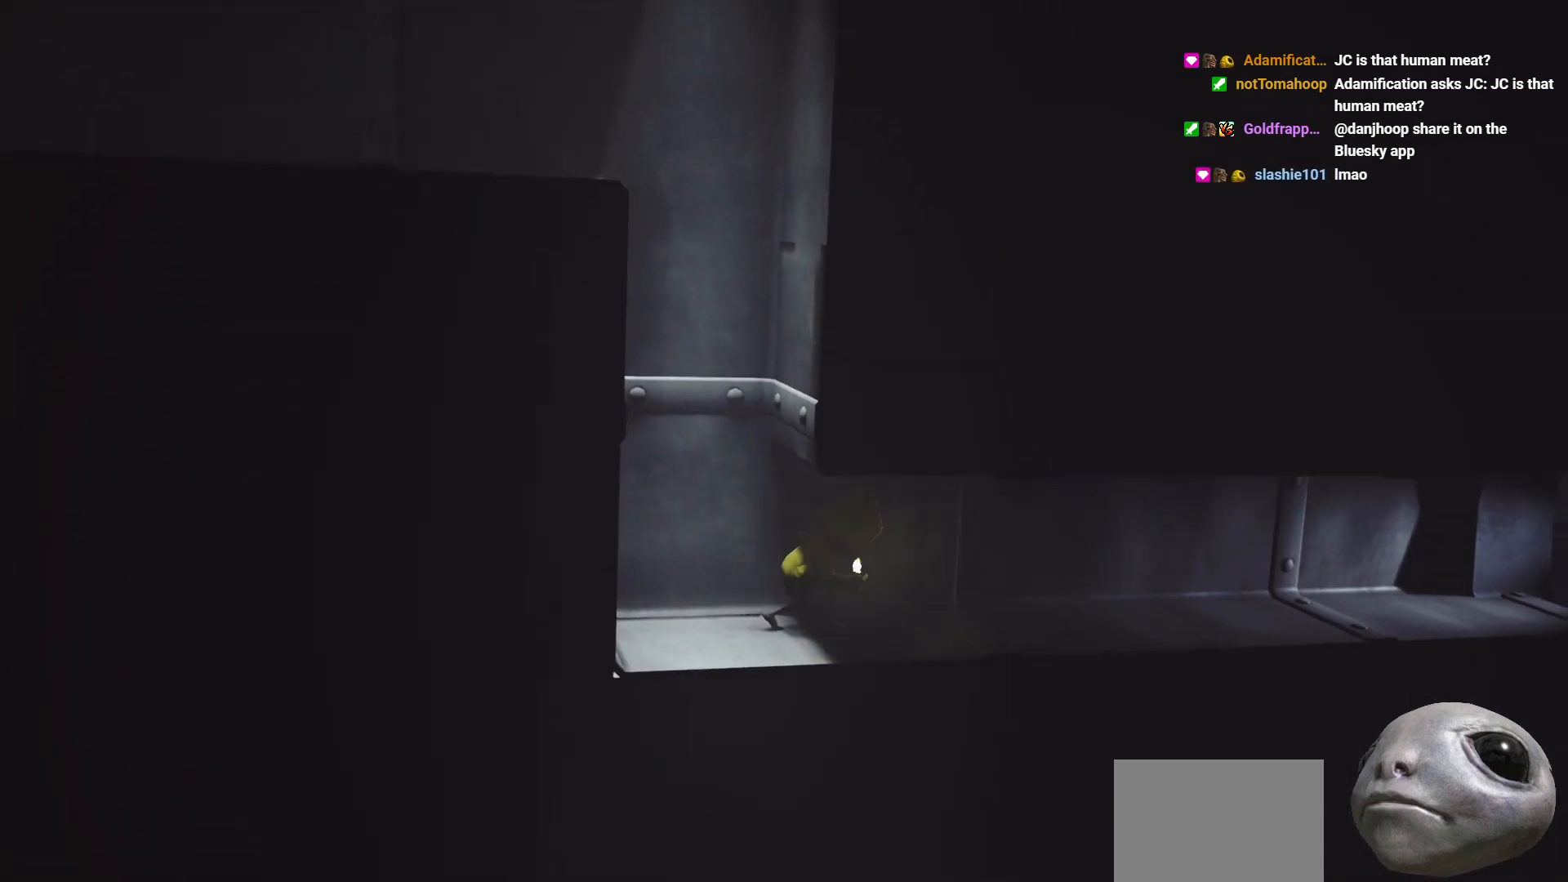
{"buttons": ["X"], "left_stick": "right", "right_stick": "center", "events": [[117, "L2", "up"]]}
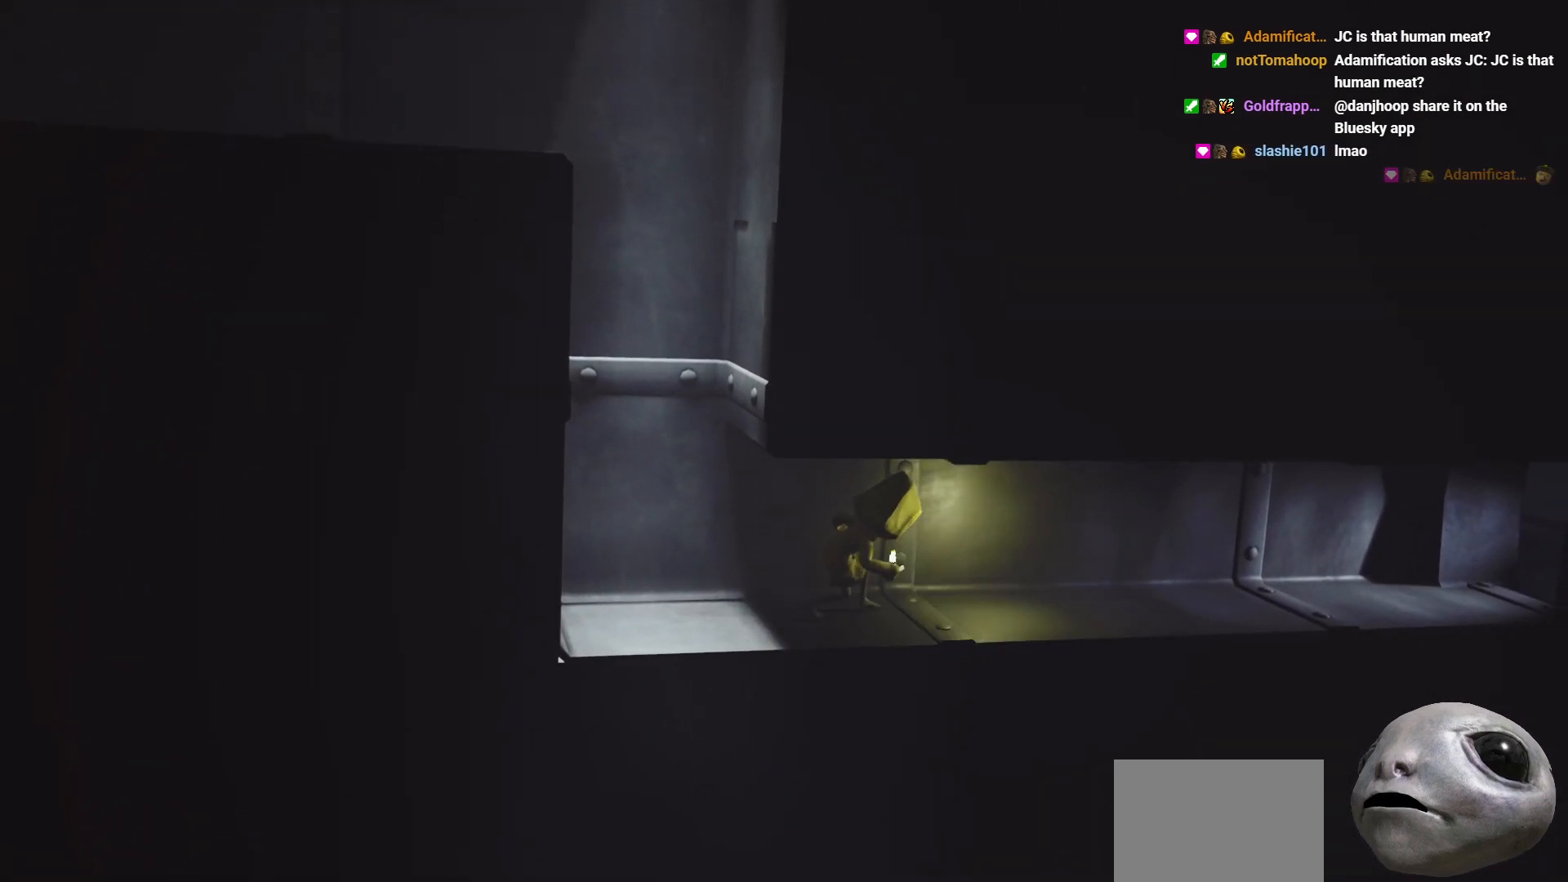
{"buttons": ["X"], "left_stick": "right", "right_stick": "center", "events": []}
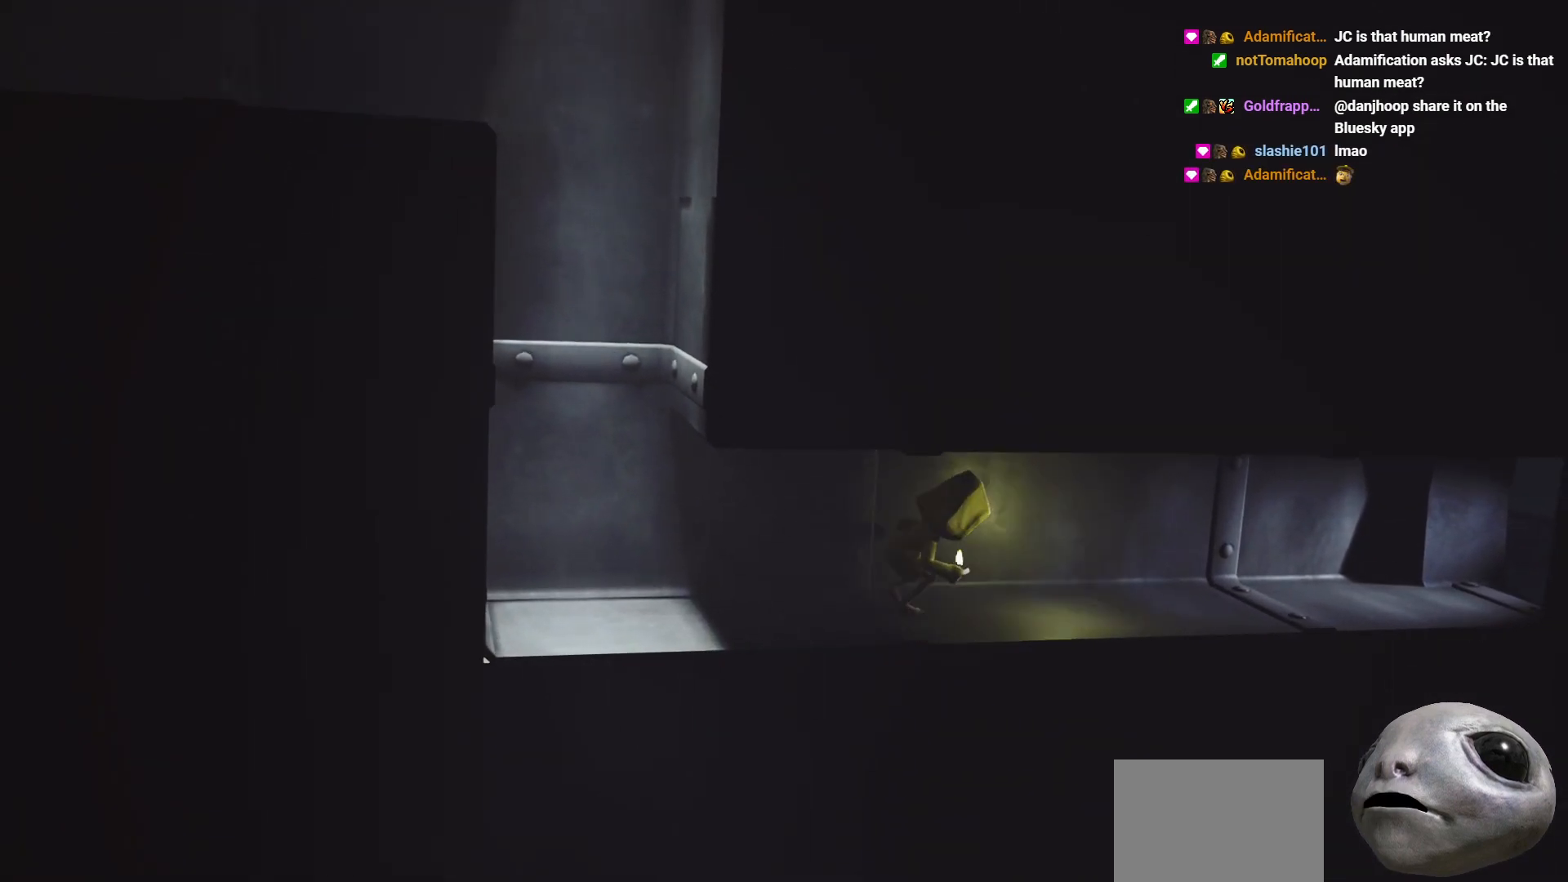
{"buttons": ["X"], "left_stick": "right", "right_stick": "center", "events": []}
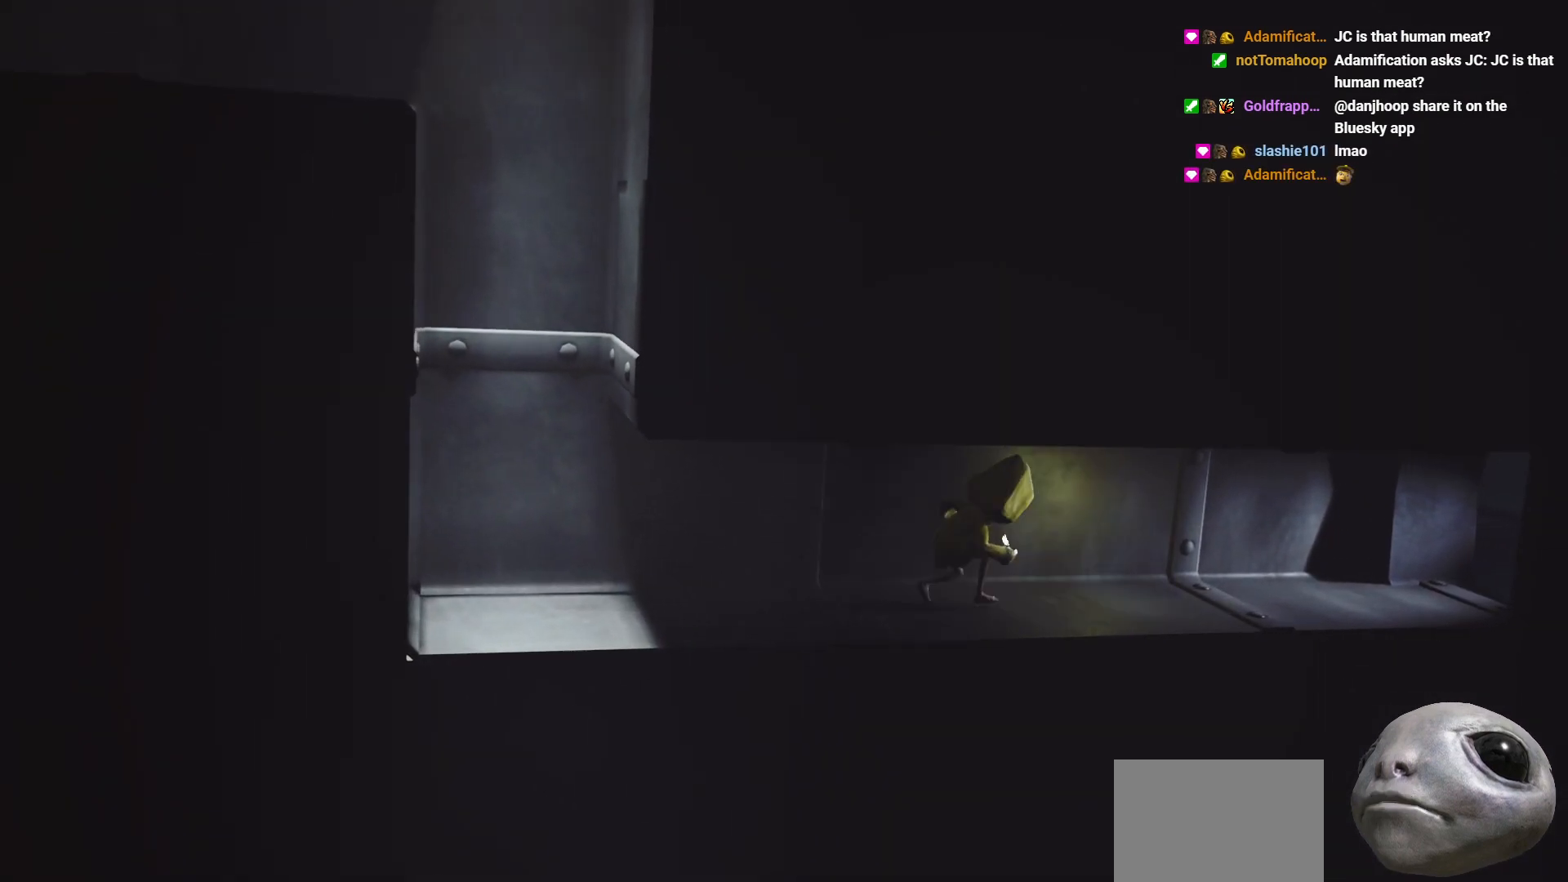
{"buttons": ["A", "X"], "left_stick": "right", "right_stick": "center", "events": [[500, "A", "down"]]}
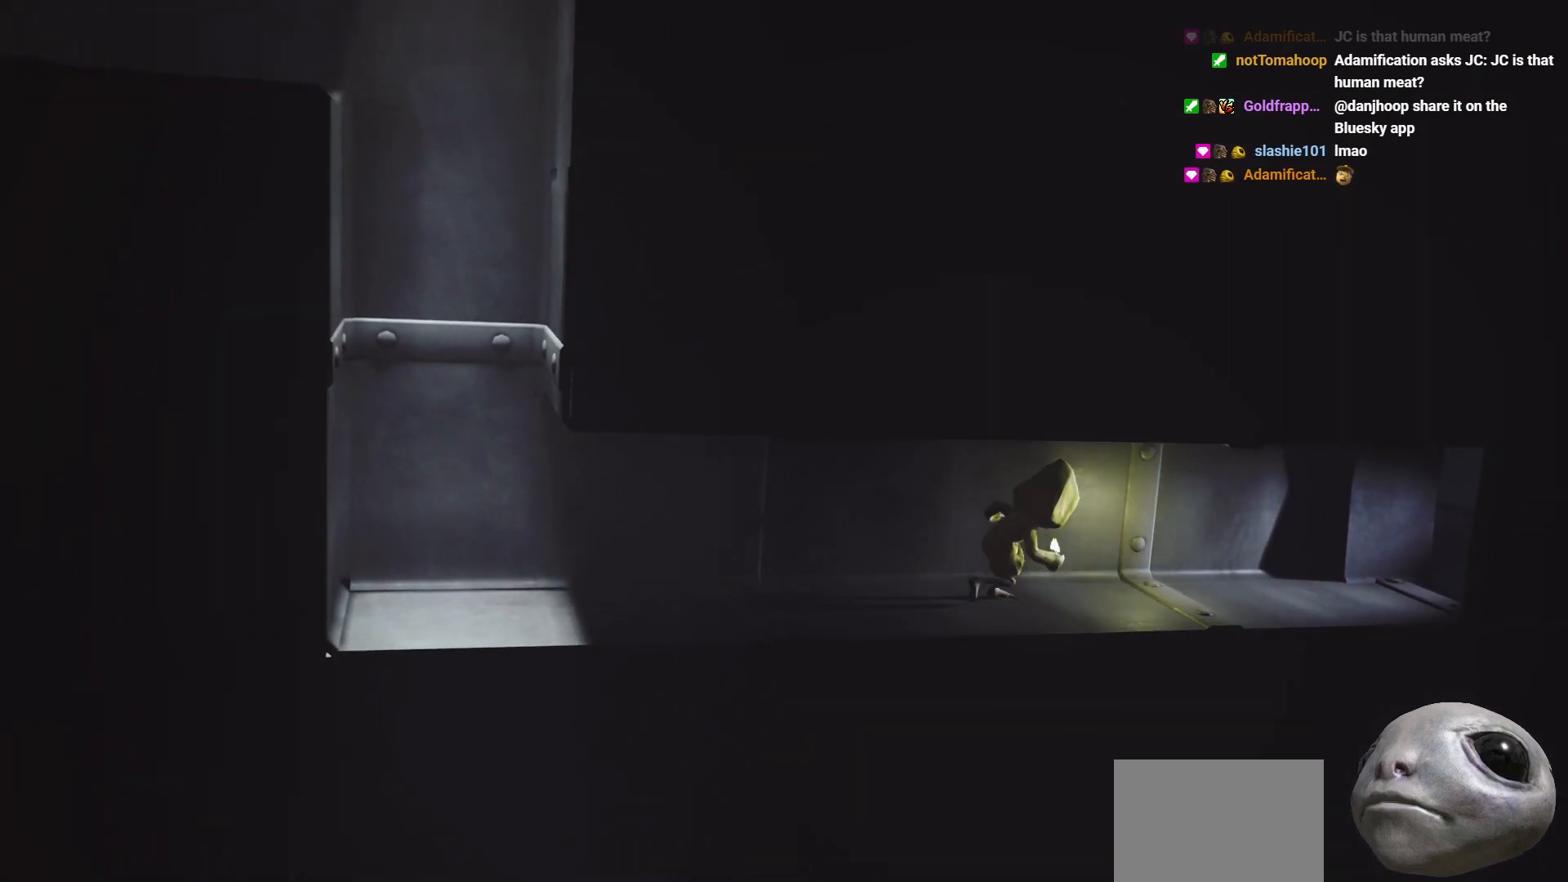
{"buttons": ["X"], "left_stick": "right", "right_stick": "center", "events": [[183, "A", "up"]]}
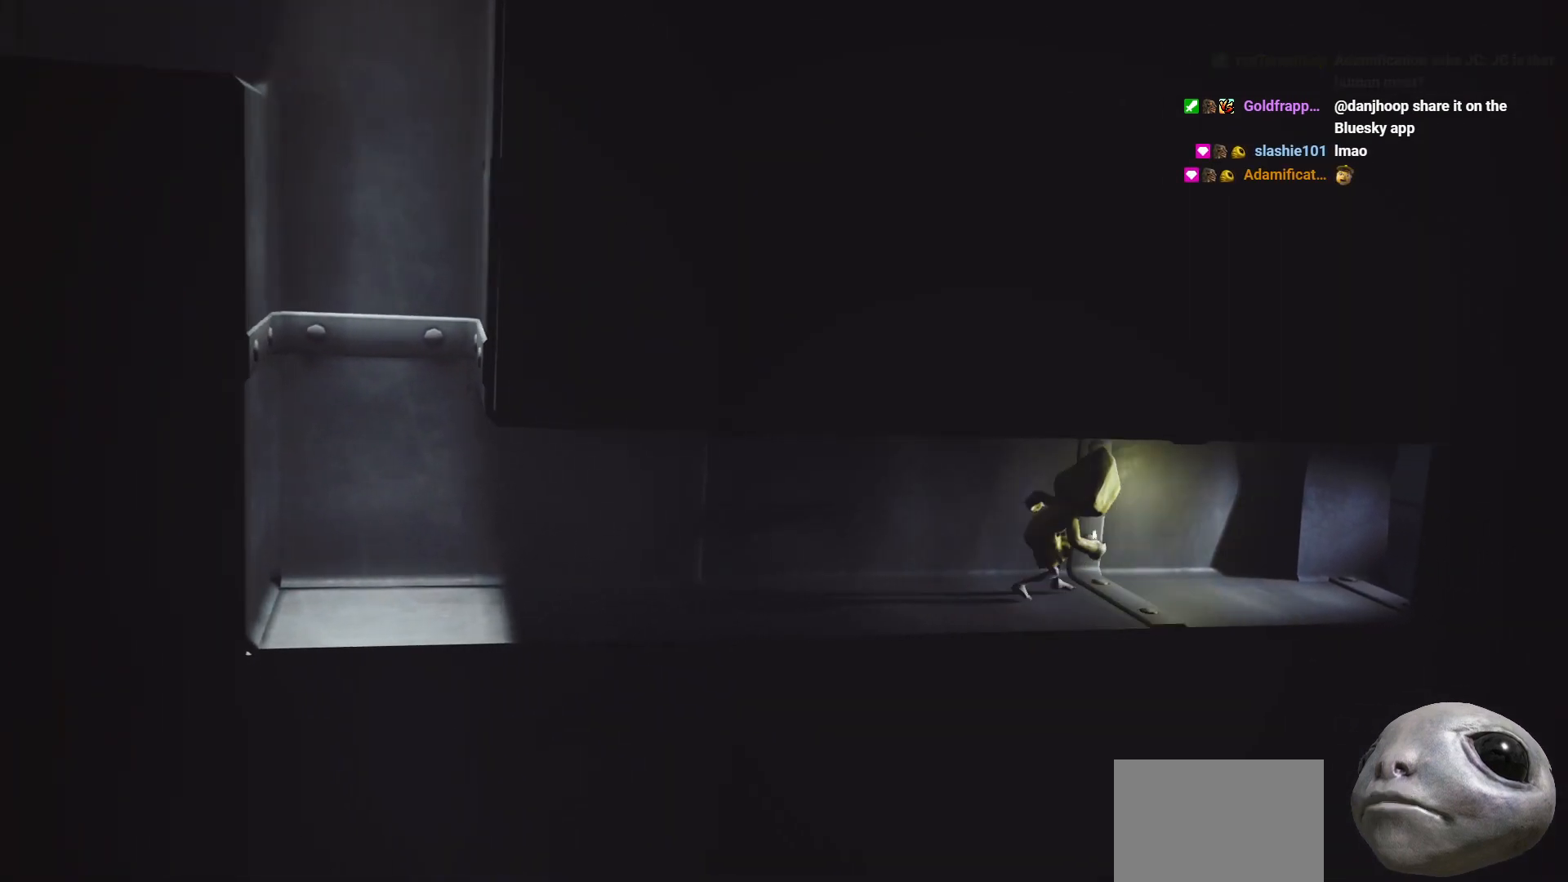
{"buttons": ["X"], "left_stick": "right", "right_stick": "center", "events": []}
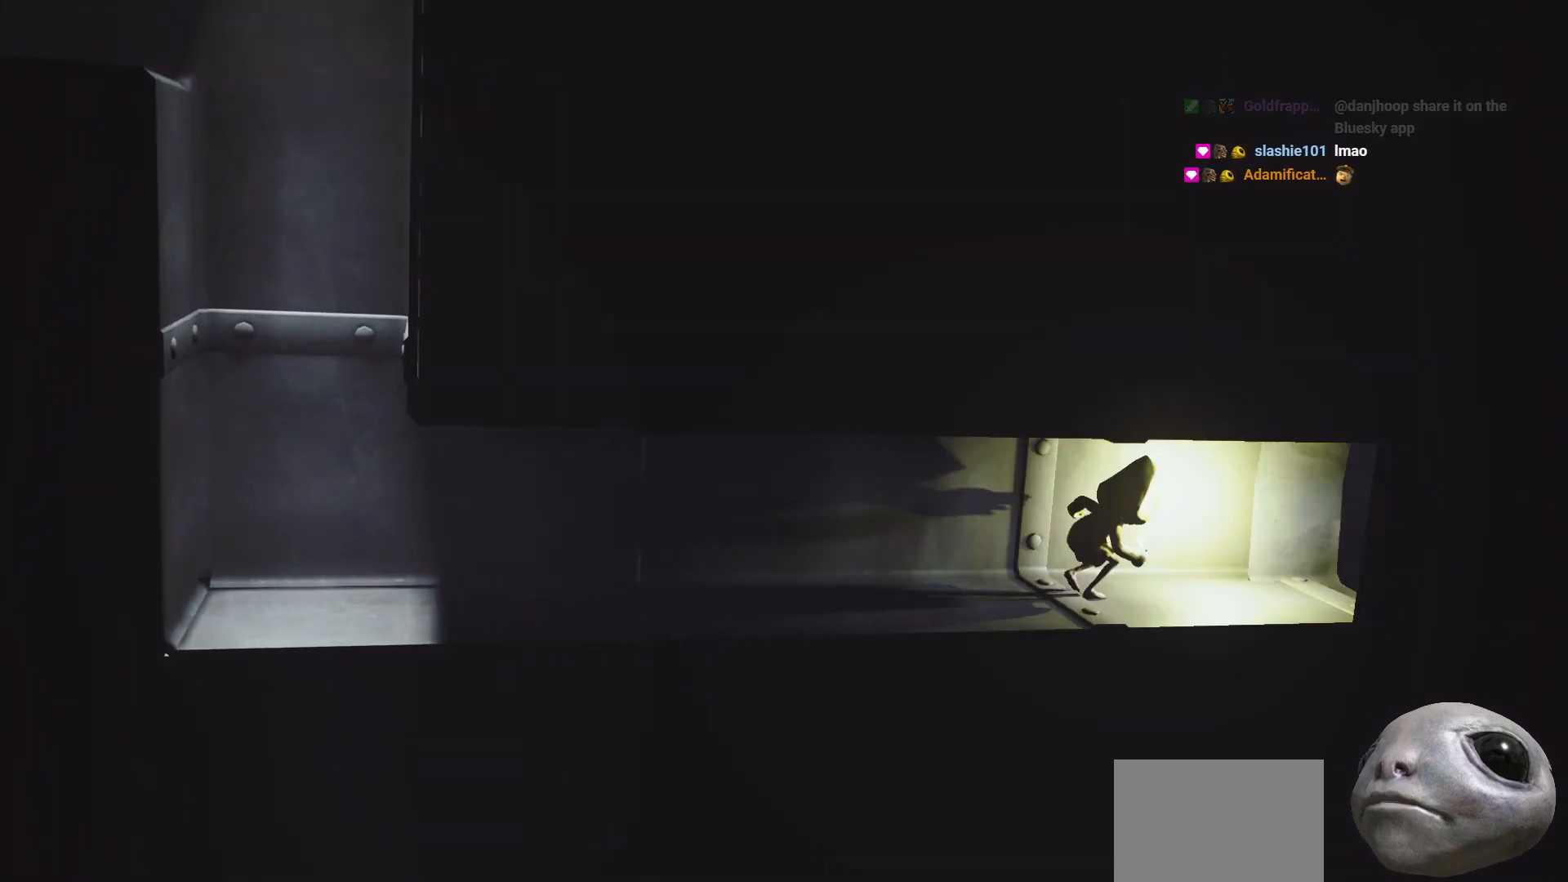
{"buttons": ["X"], "left_stick": "right", "right_stick": "center", "events": []}
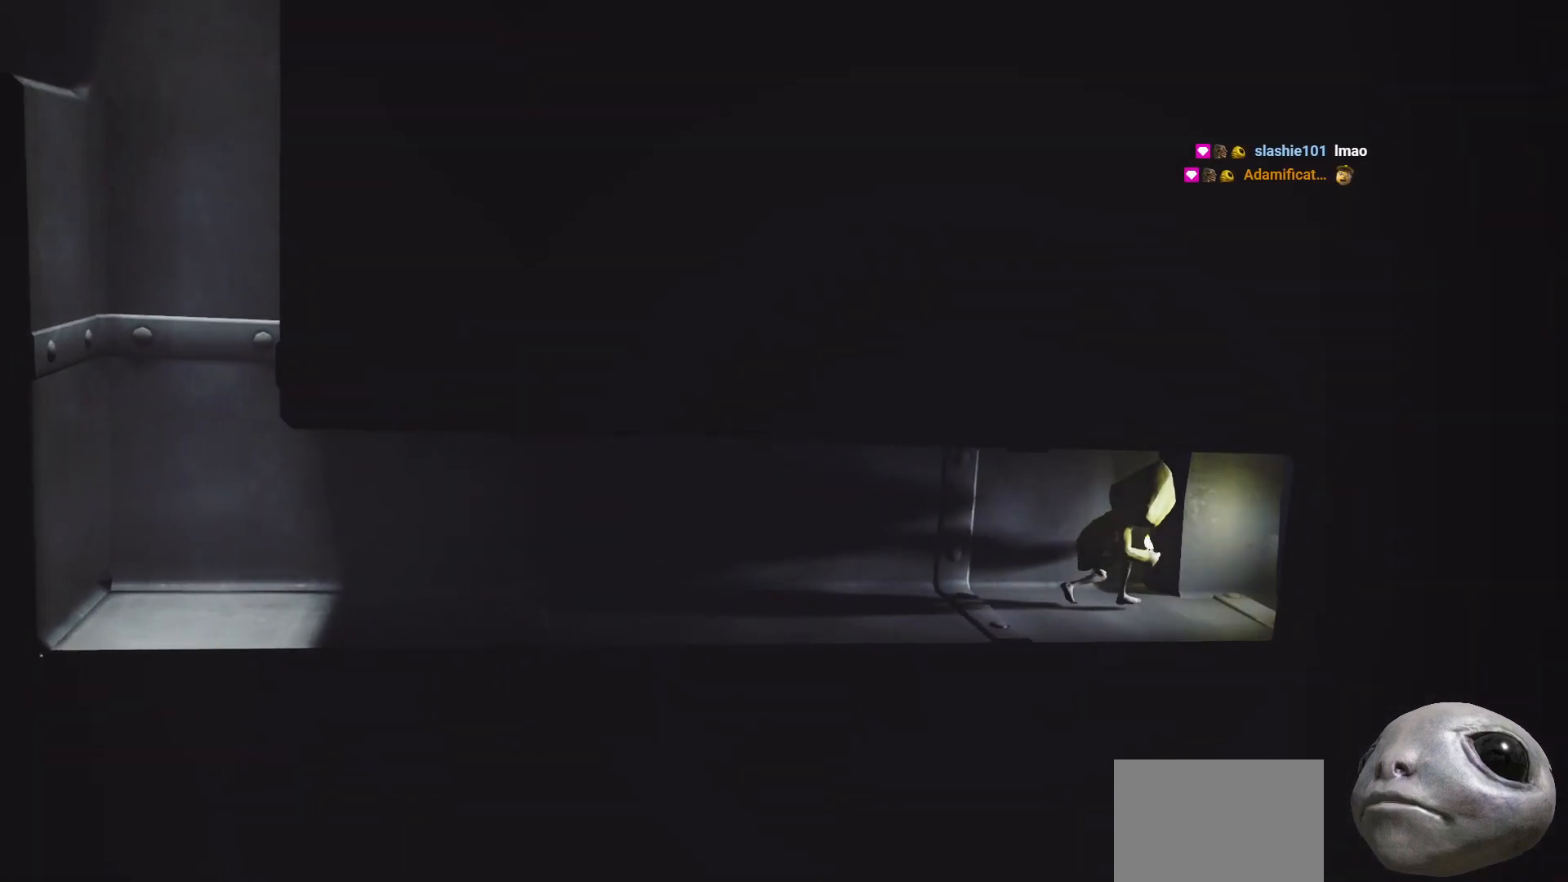
{"buttons": ["X"], "left_stick": "right", "right_stick": "center", "events": []}
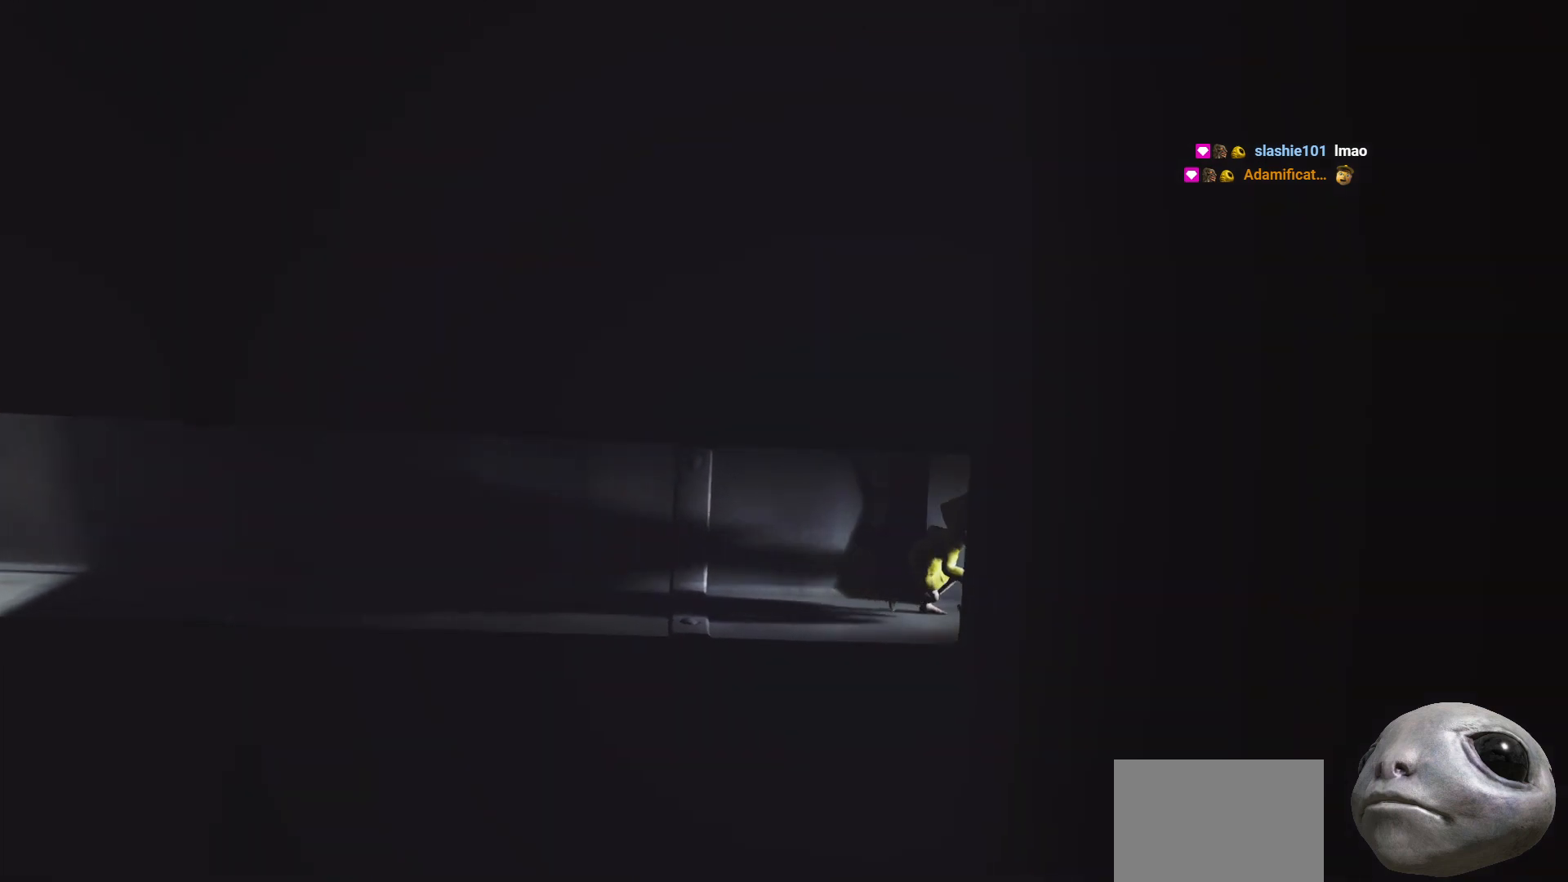
{"buttons": ["X"], "left_stick": "right", "right_stick": "center", "events": []}
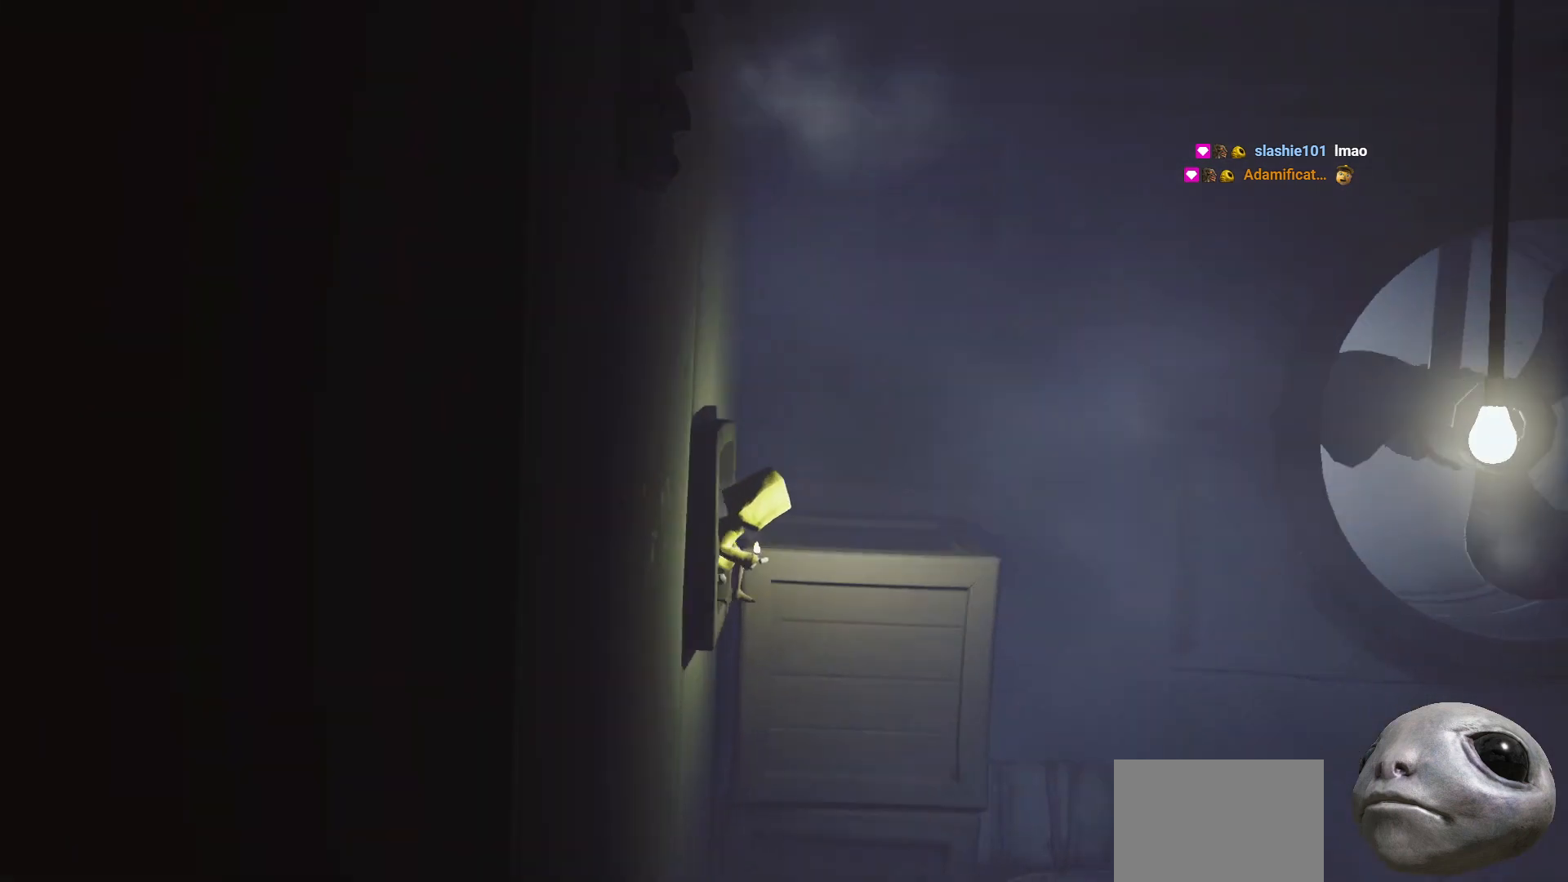
{"buttons": ["X"], "left_stick": "right", "right_stick": "center", "events": [[200, "A", "down"], [500, "A", "up"]]}
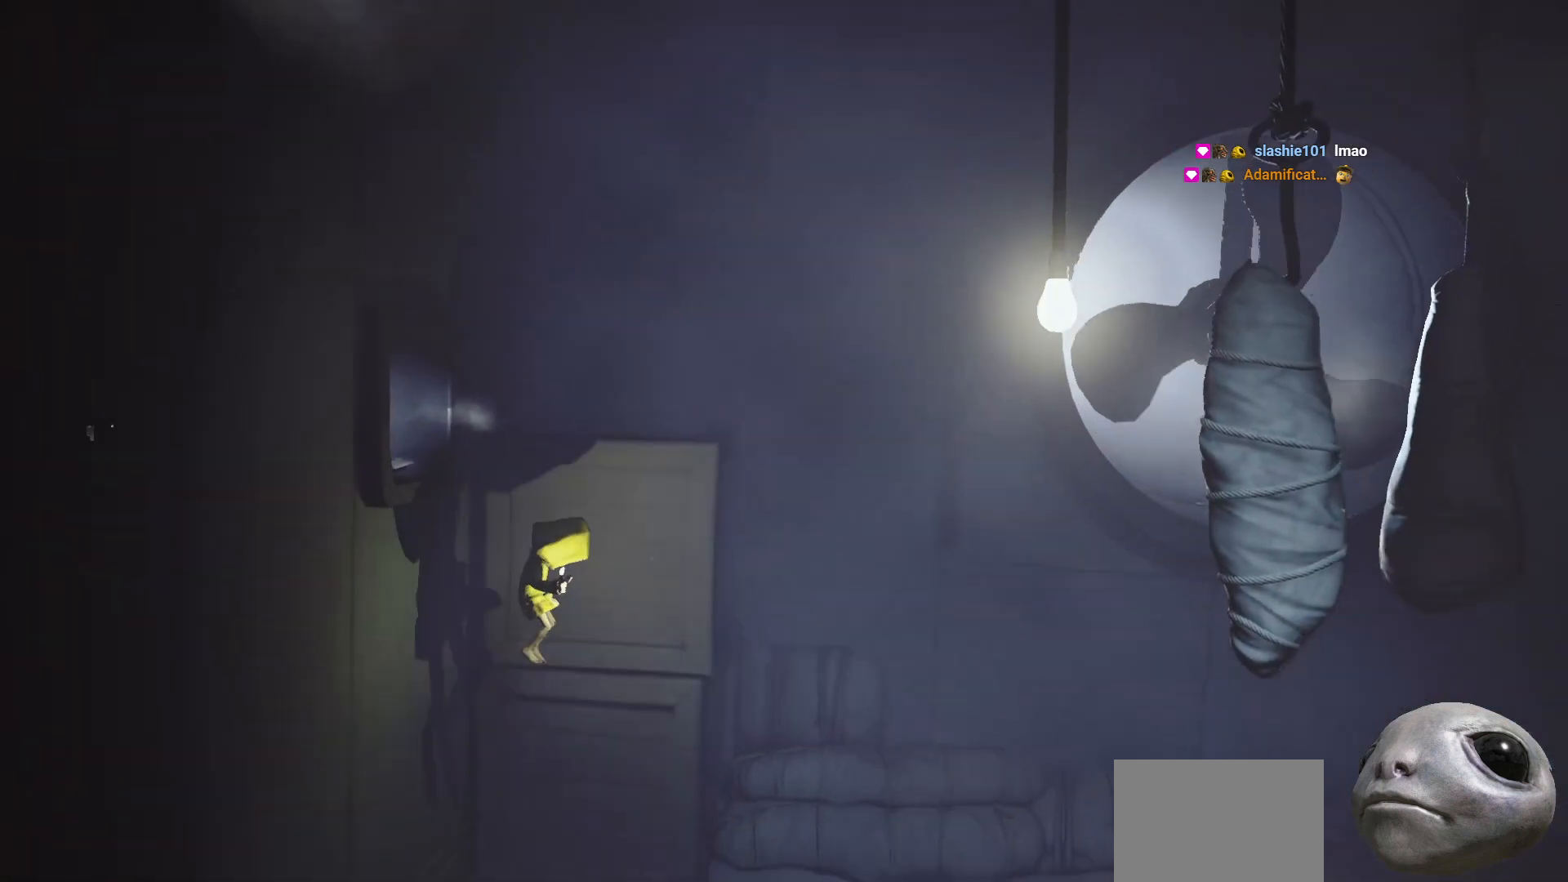
{"buttons": ["A", "X"], "left_stick": "right", "right_stick": "center", "events": [[317, "A", "down"]]}
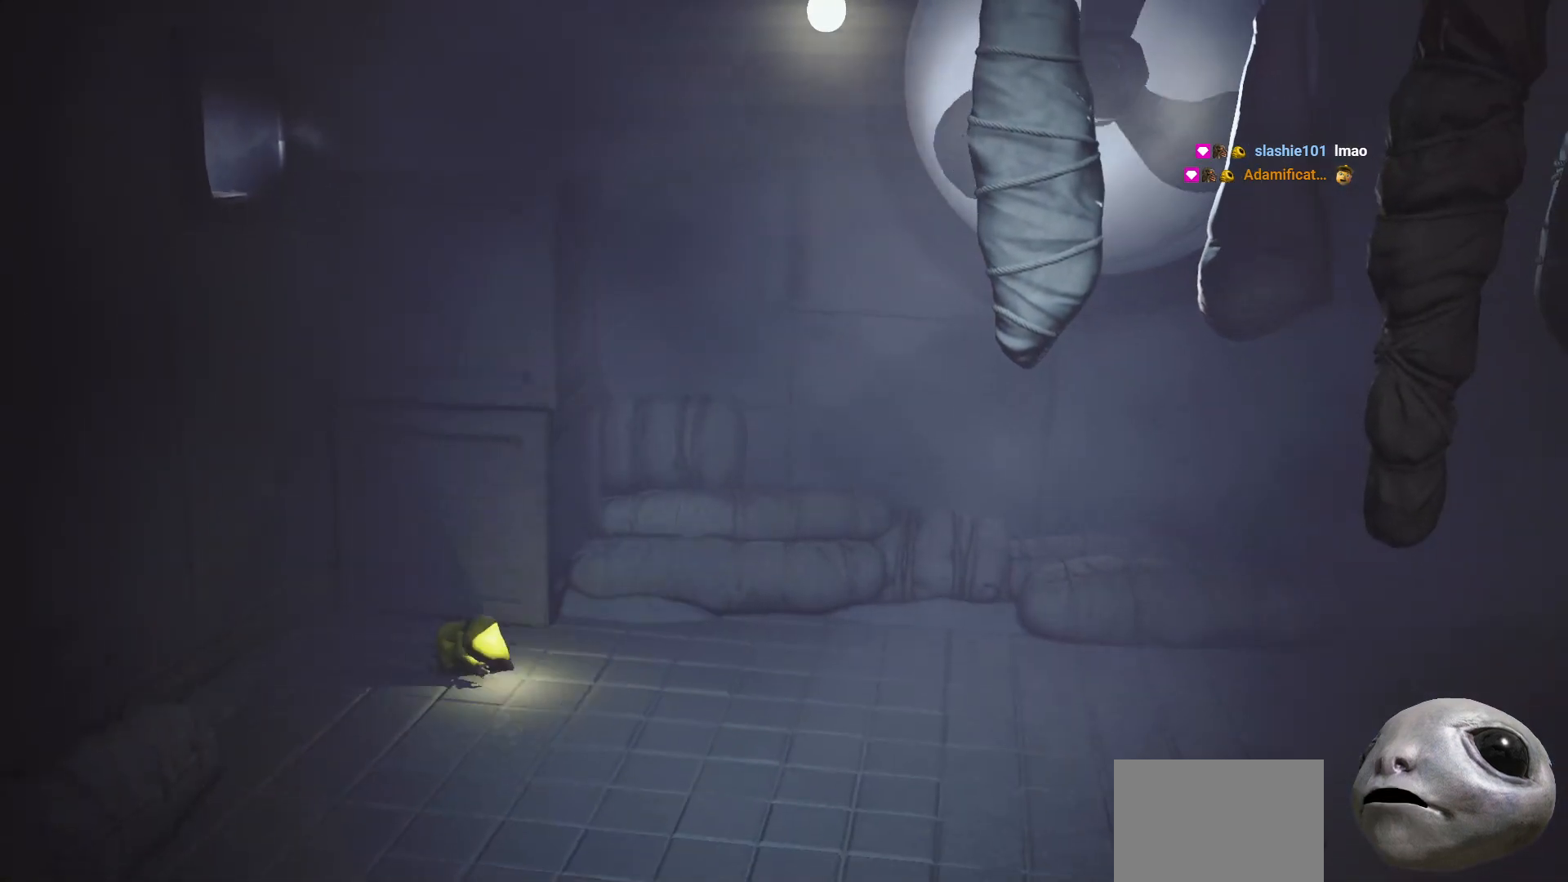
{"buttons": ["X"], "left_stick": "right", "right_stick": "center", "events": [[33, "A", "up"]]}
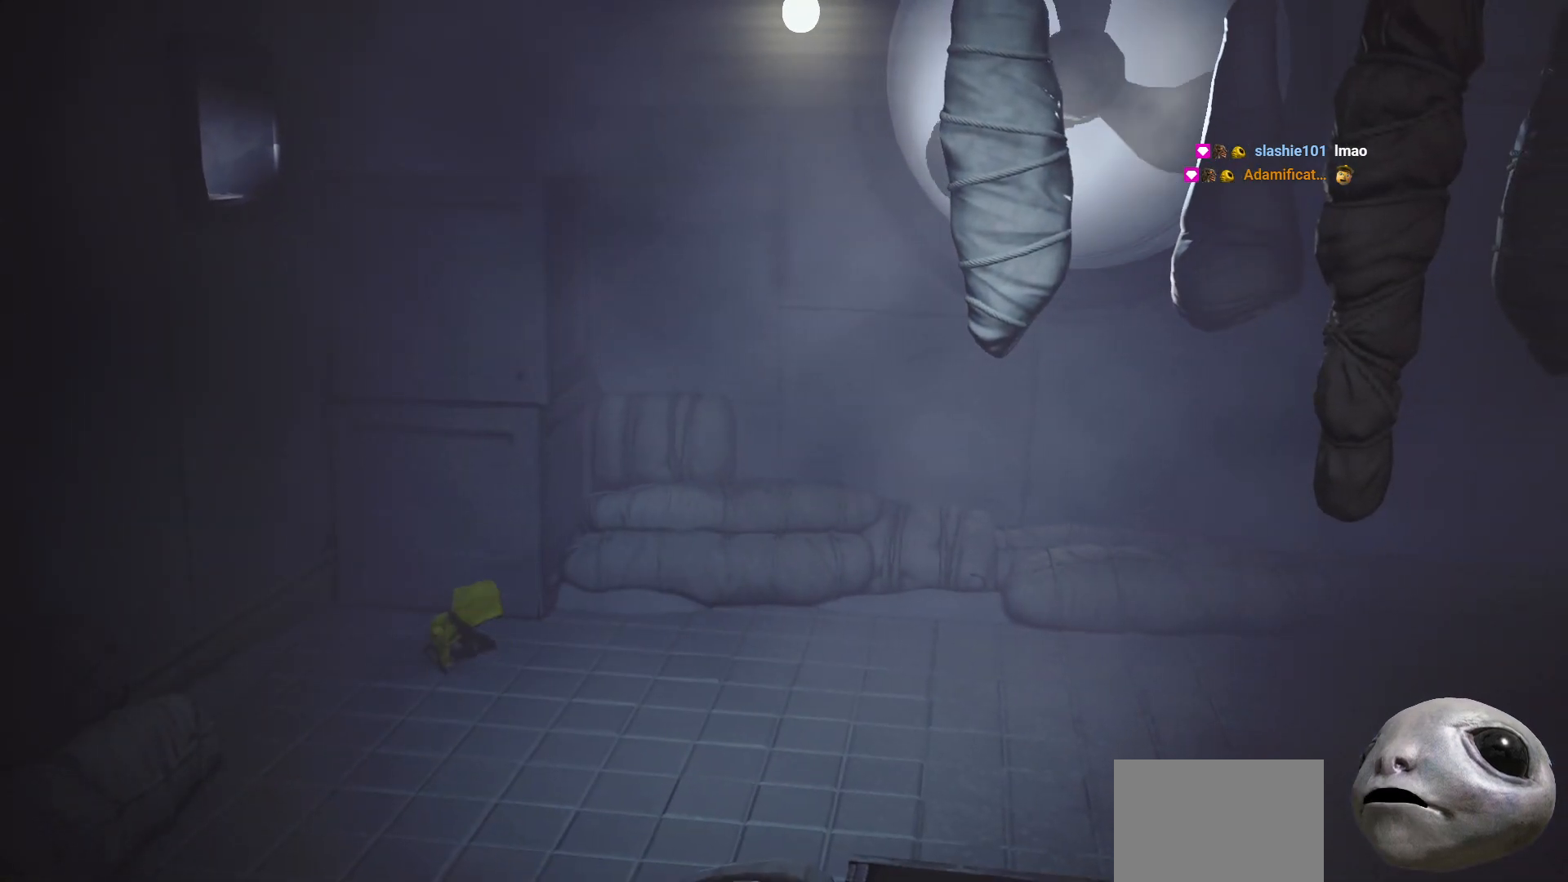
{"buttons": ["A", "X"], "left_stick": "right", "right_stick": "center", "events": [[400, "A", "down"]]}
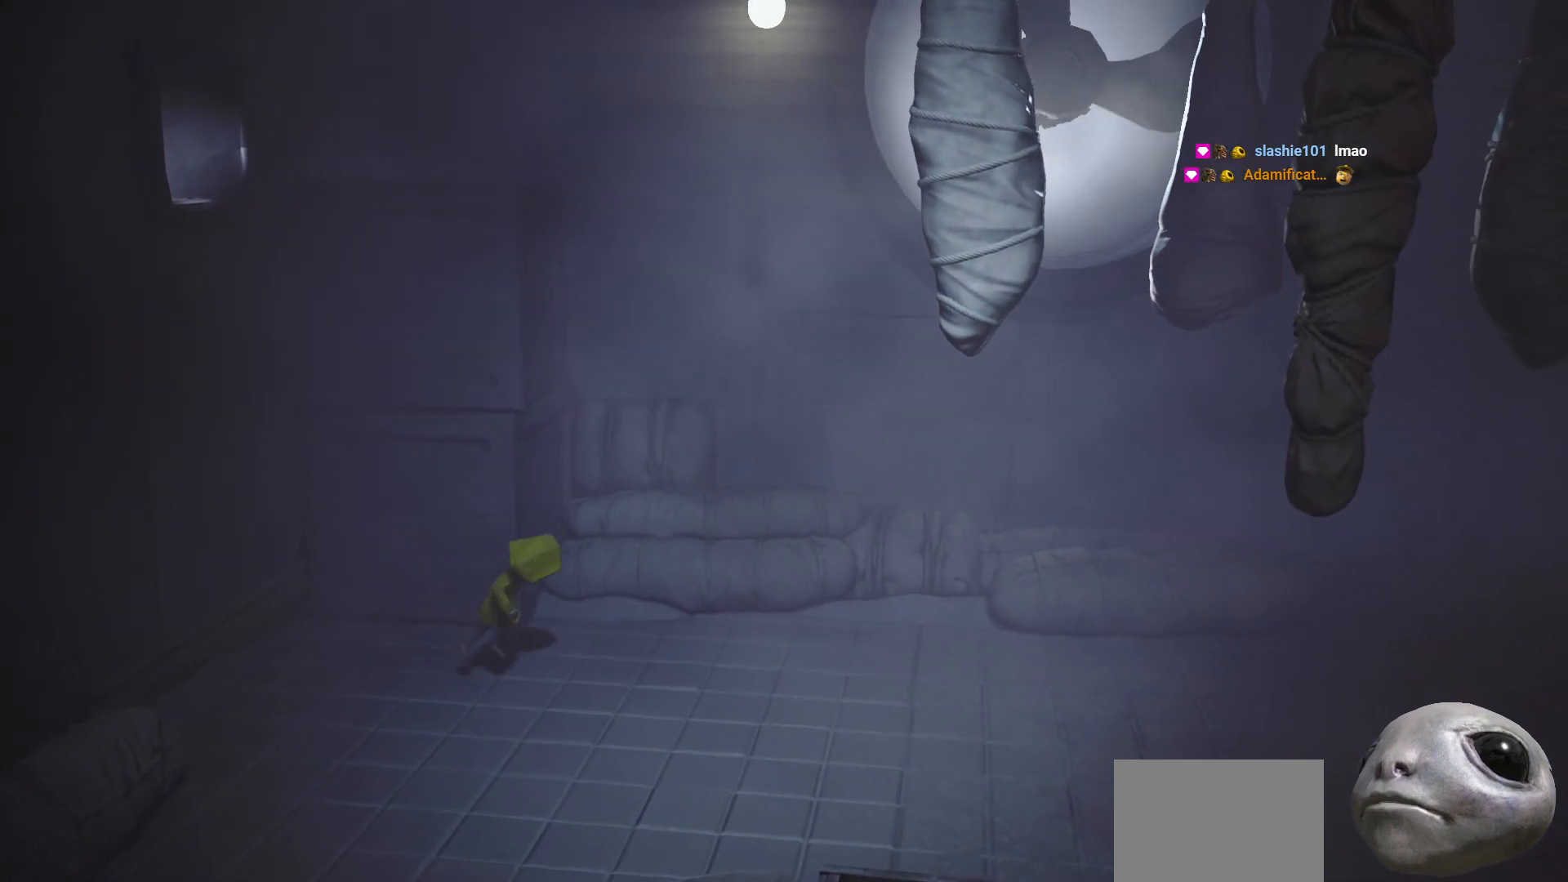
{"buttons": ["X"], "left_stick": "right", "right_stick": "center", "events": [[433, "A", "up"]]}
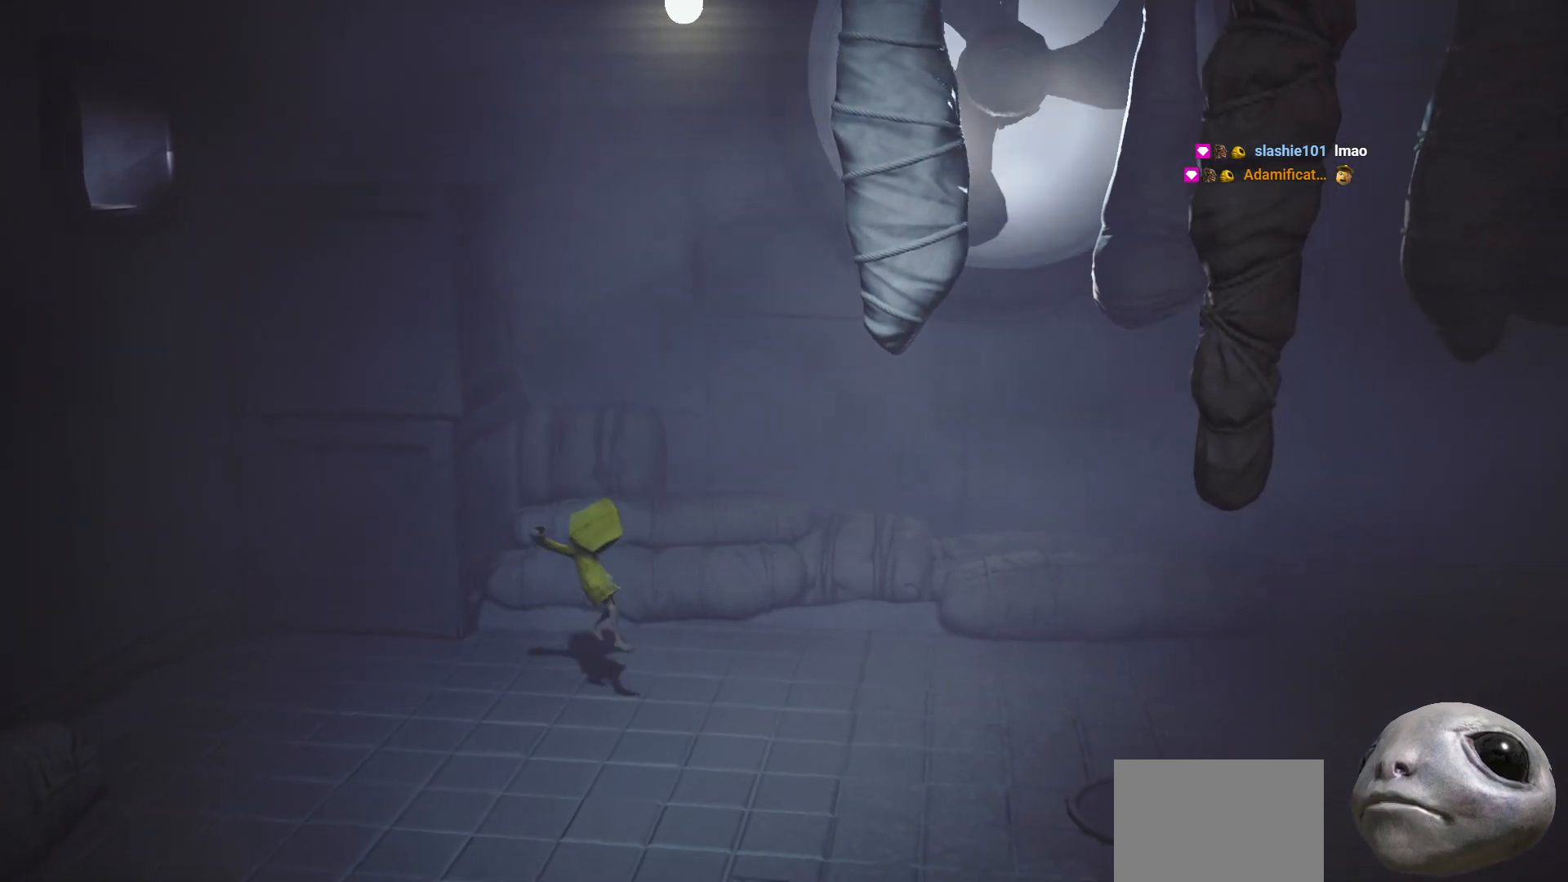
{"buttons": ["A", "X"], "left_stick": "right", "right_stick": "center", "events": [[367, "A", "down"]]}
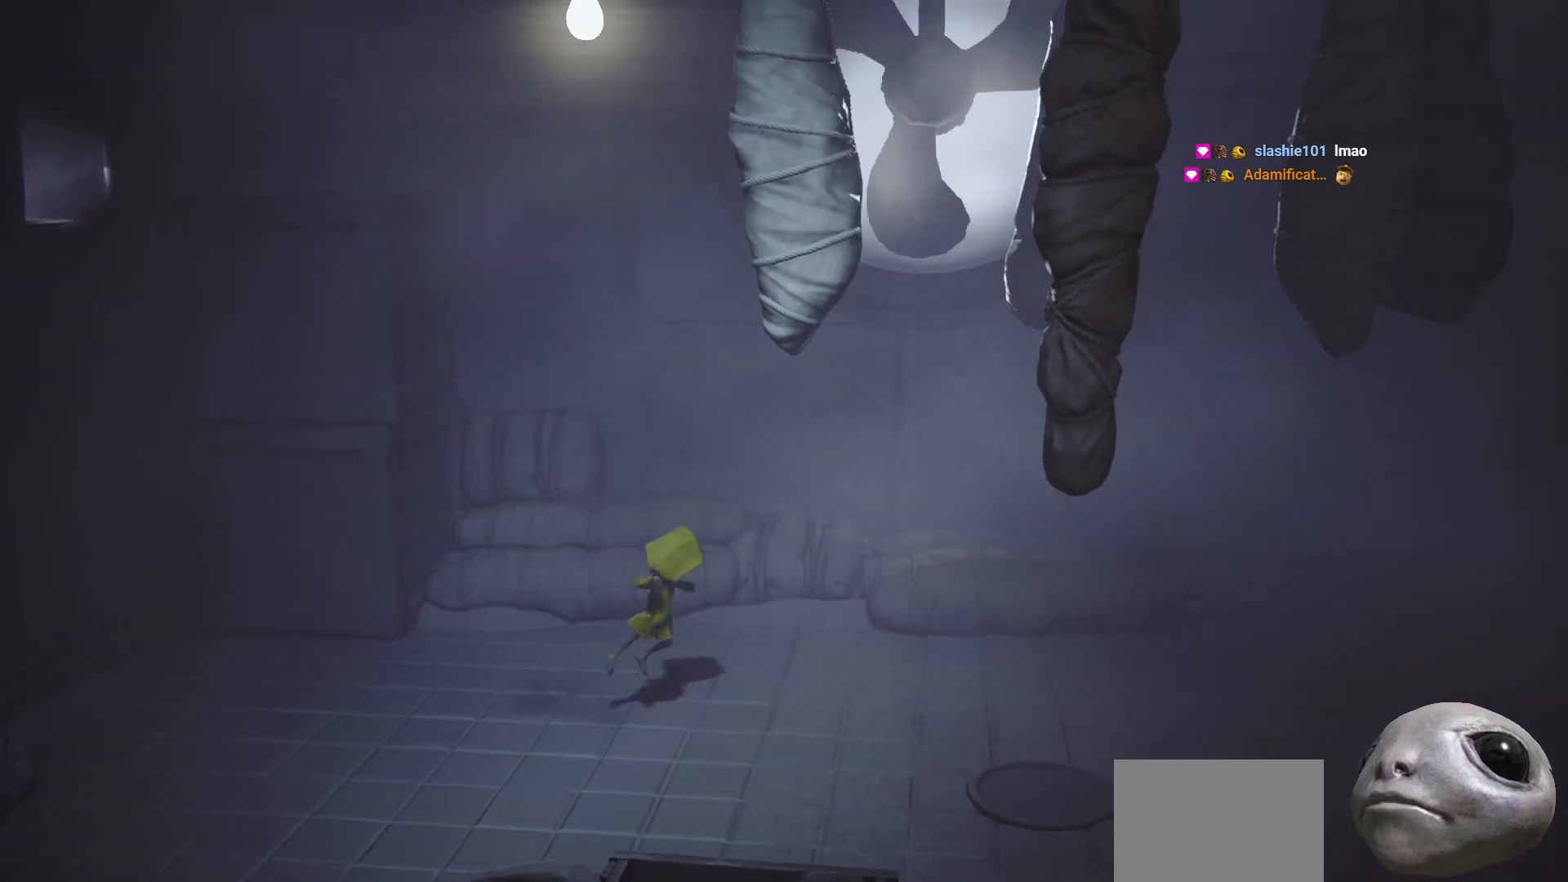
{"buttons": ["A", "X"], "left_stick": "right", "right_stick": "center", "events": []}
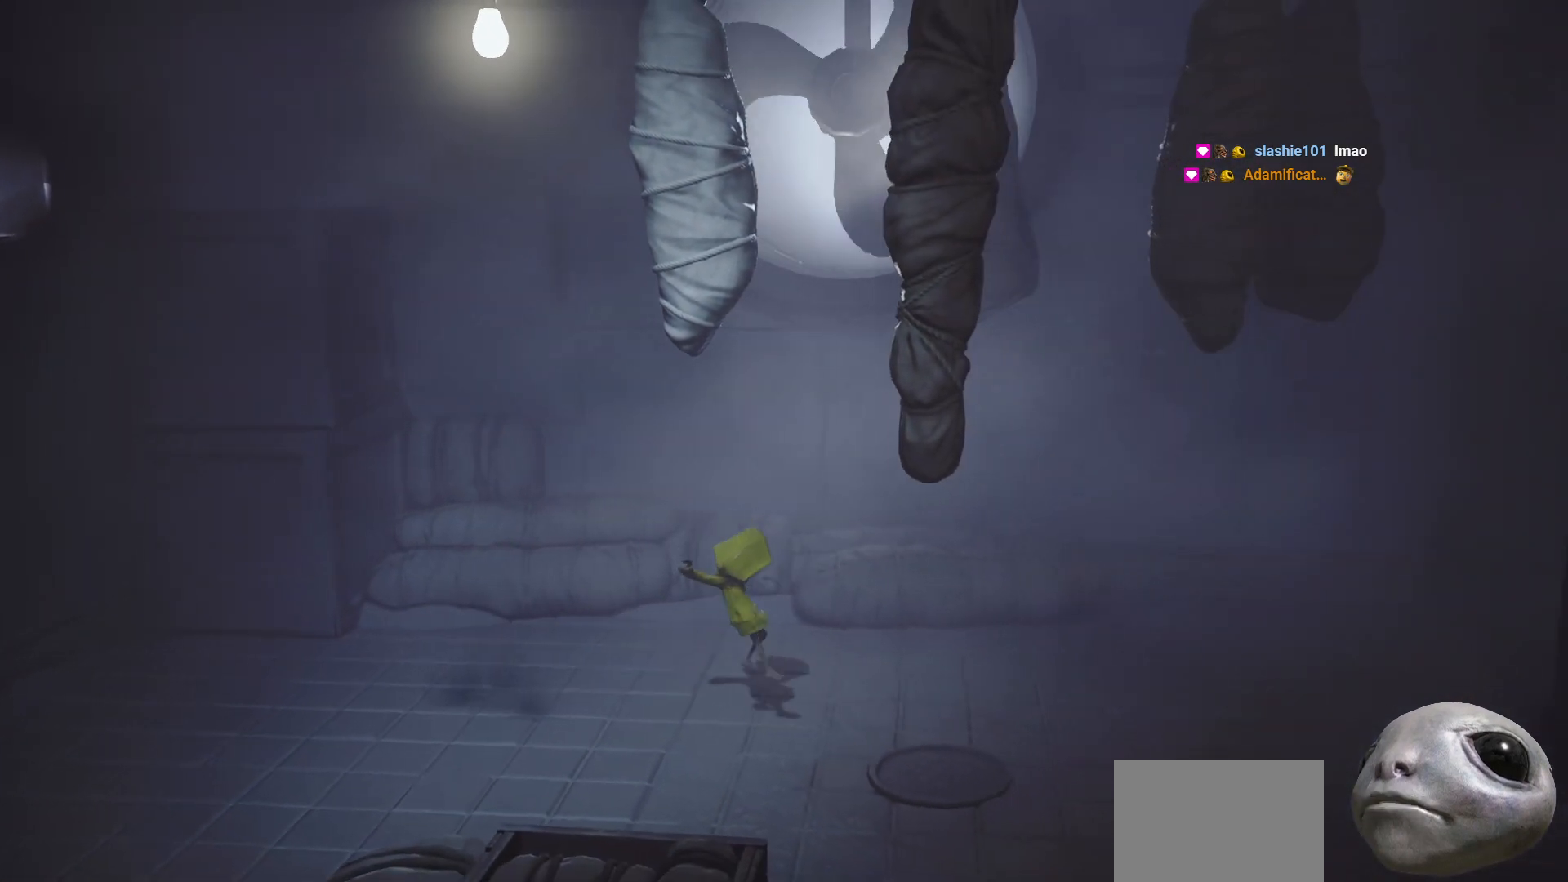
{"buttons": ["A", "X"], "left_stick": "right", "right_stick": "center", "events": [[33, "A", "up"], [167, "A", "down"]]}
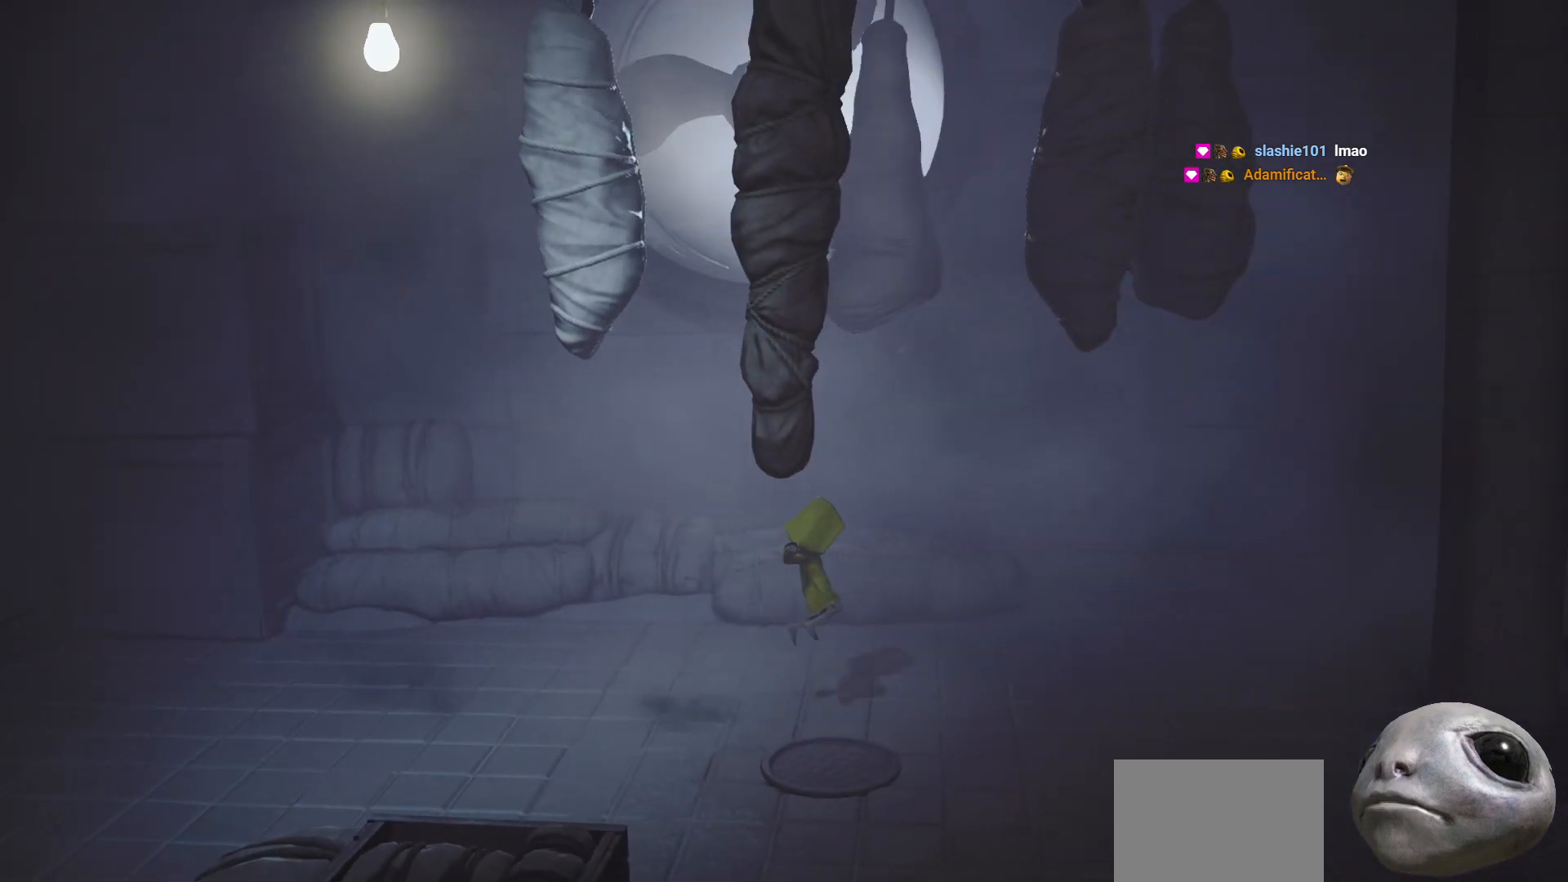
{"buttons": ["A", "X"], "left_stick": "right", "right_stick": "center", "events": [[400, "A", "up"], [483, "A", "down"]]}
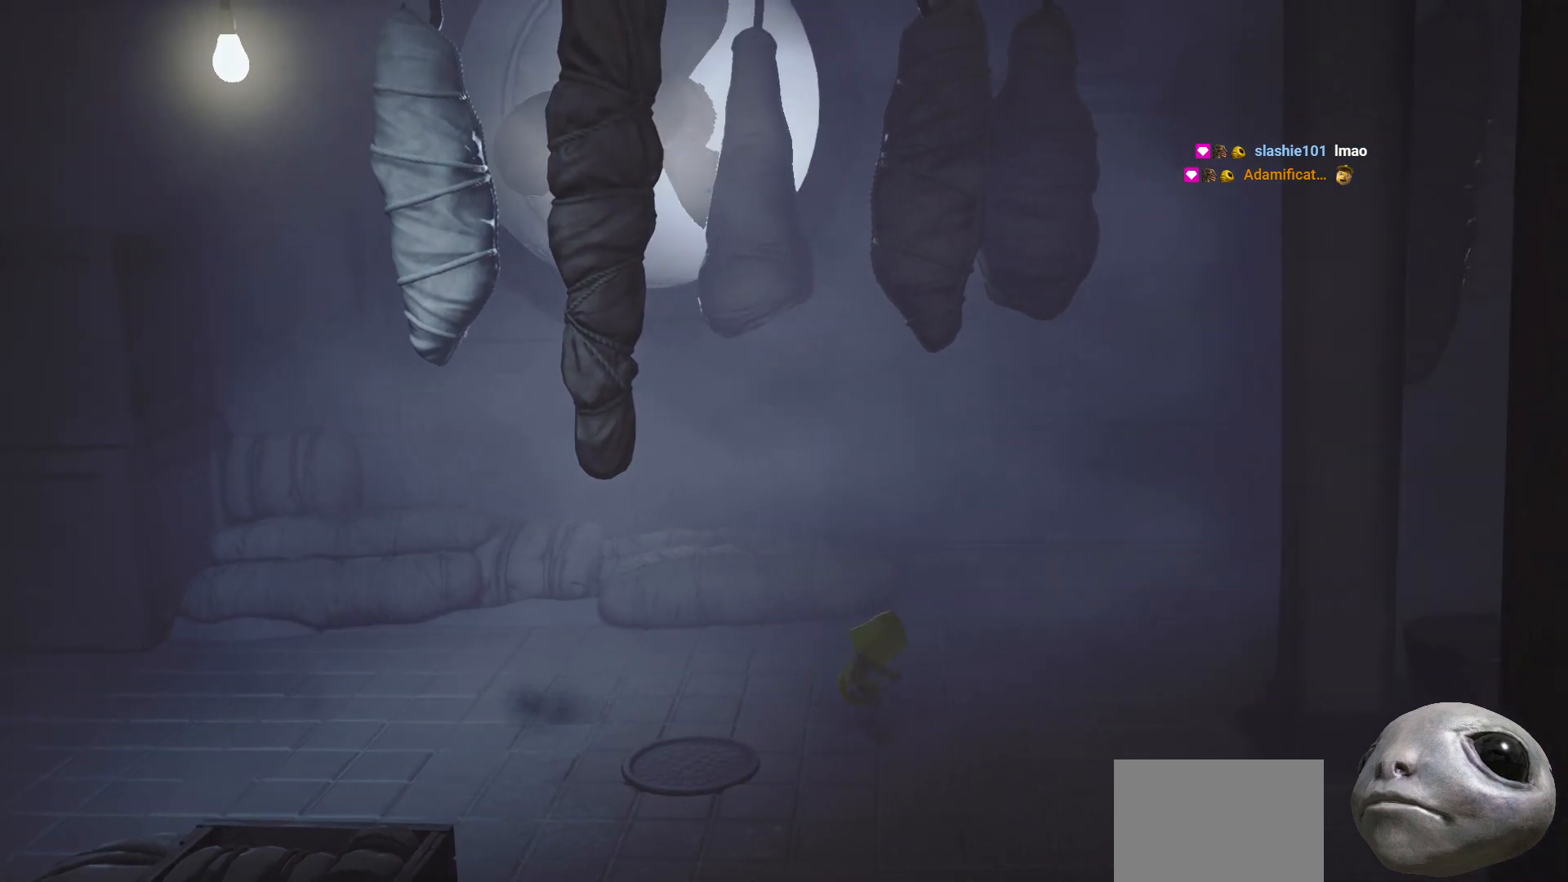
{"buttons": ["A", "X"], "left_stick": "down-right", "right_stick": "center", "events": [[283, "left_stick", "down-right"]]}
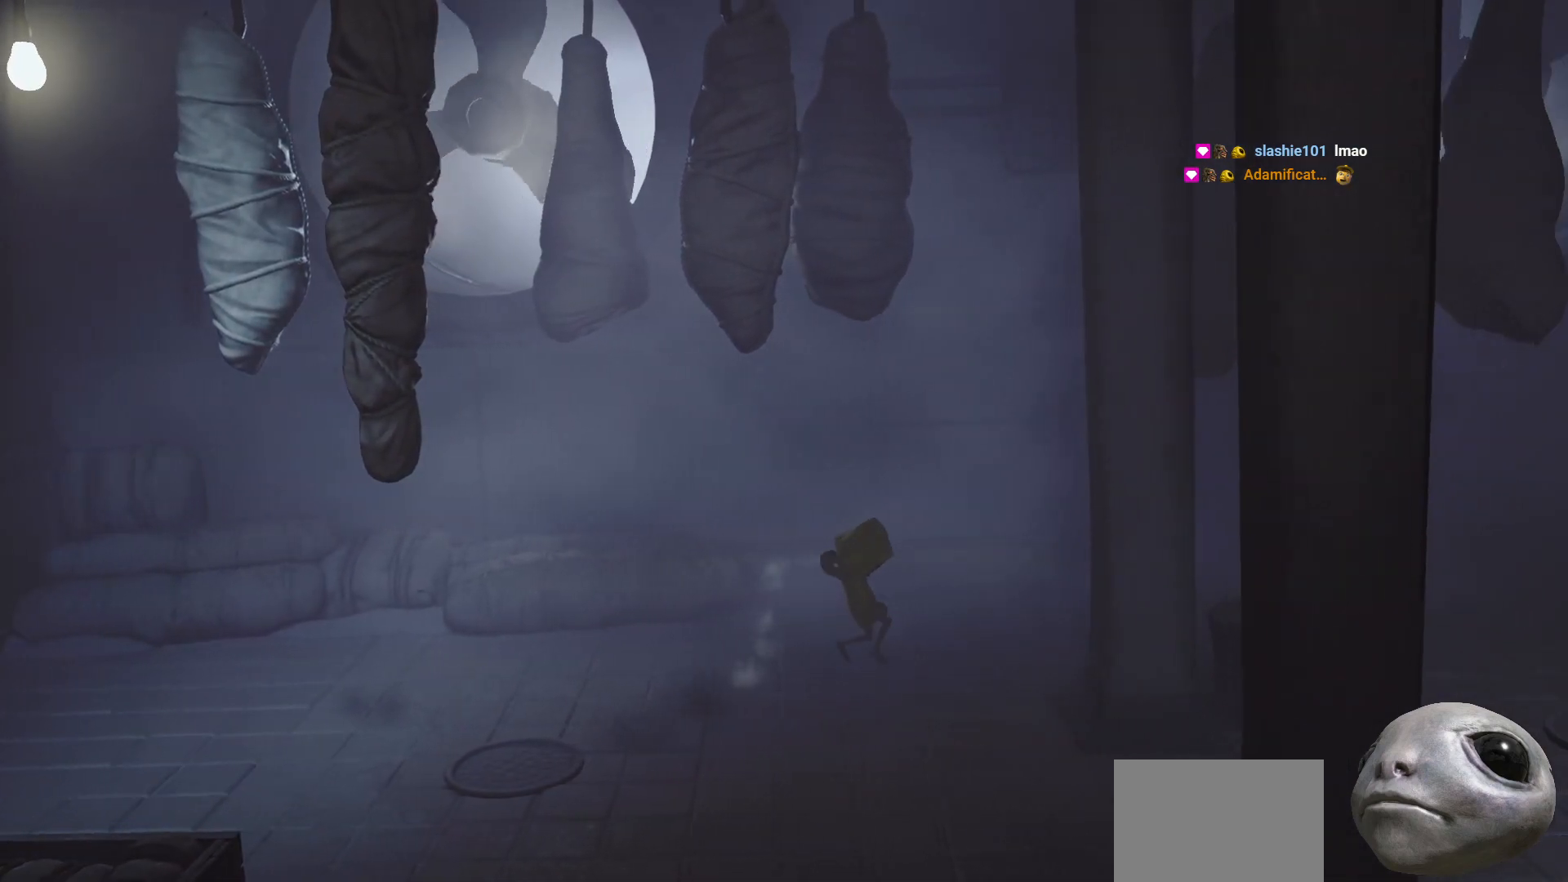
{"buttons": ["A", "X"], "left_stick": "right", "right_stick": "center", "events": [[50, "A", "up"], [267, "A", "down"], [317, "left_stick", "right"]]}
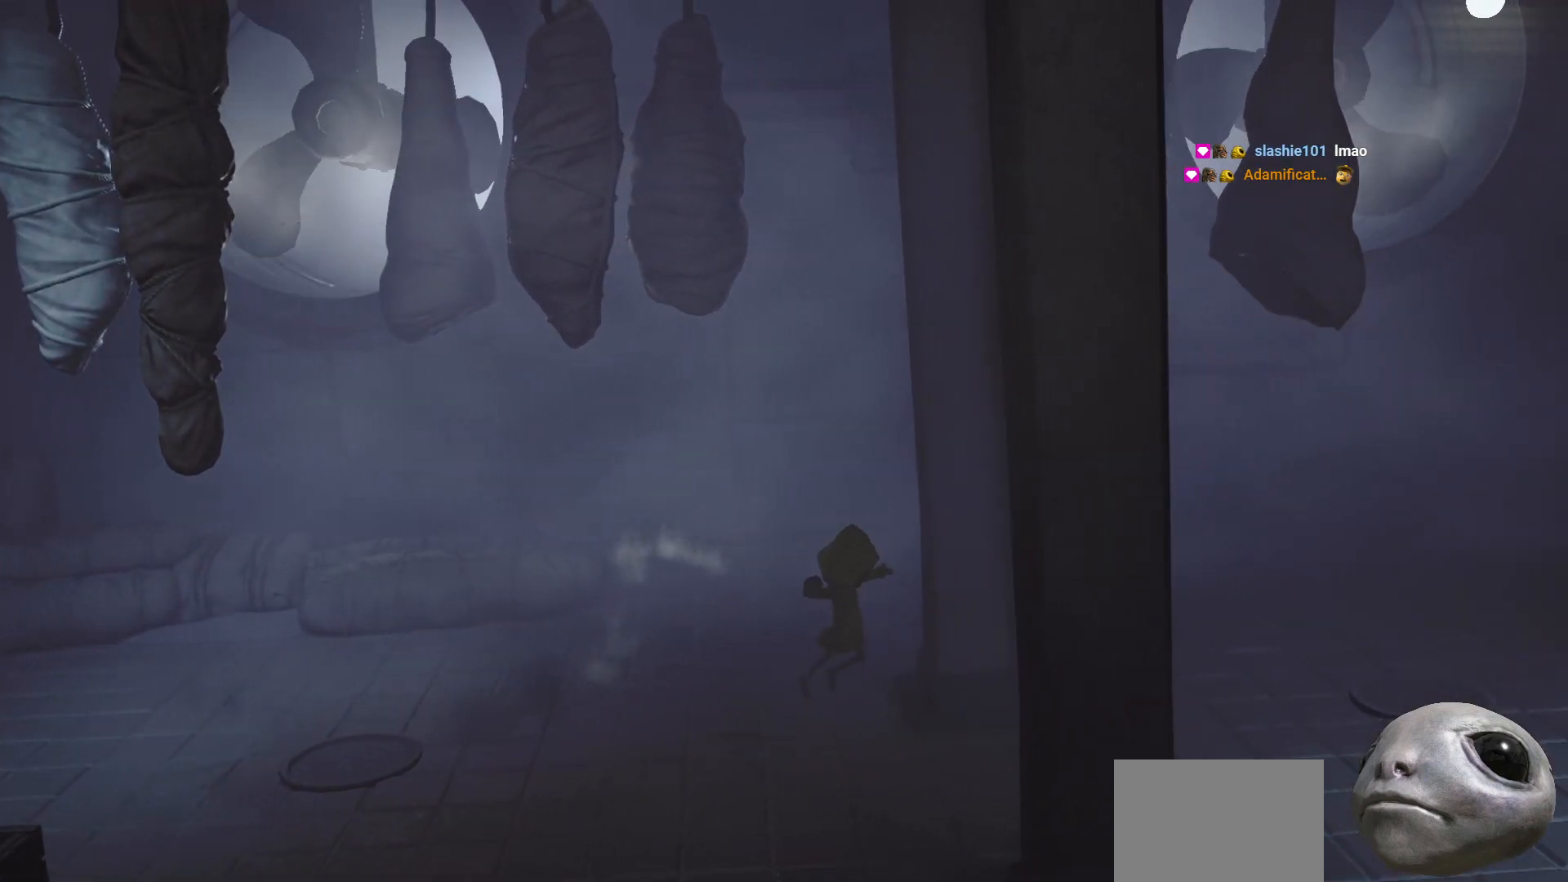
{"buttons": ["X"], "left_stick": "right", "right_stick": "center", "events": [[483, "A", "up"]]}
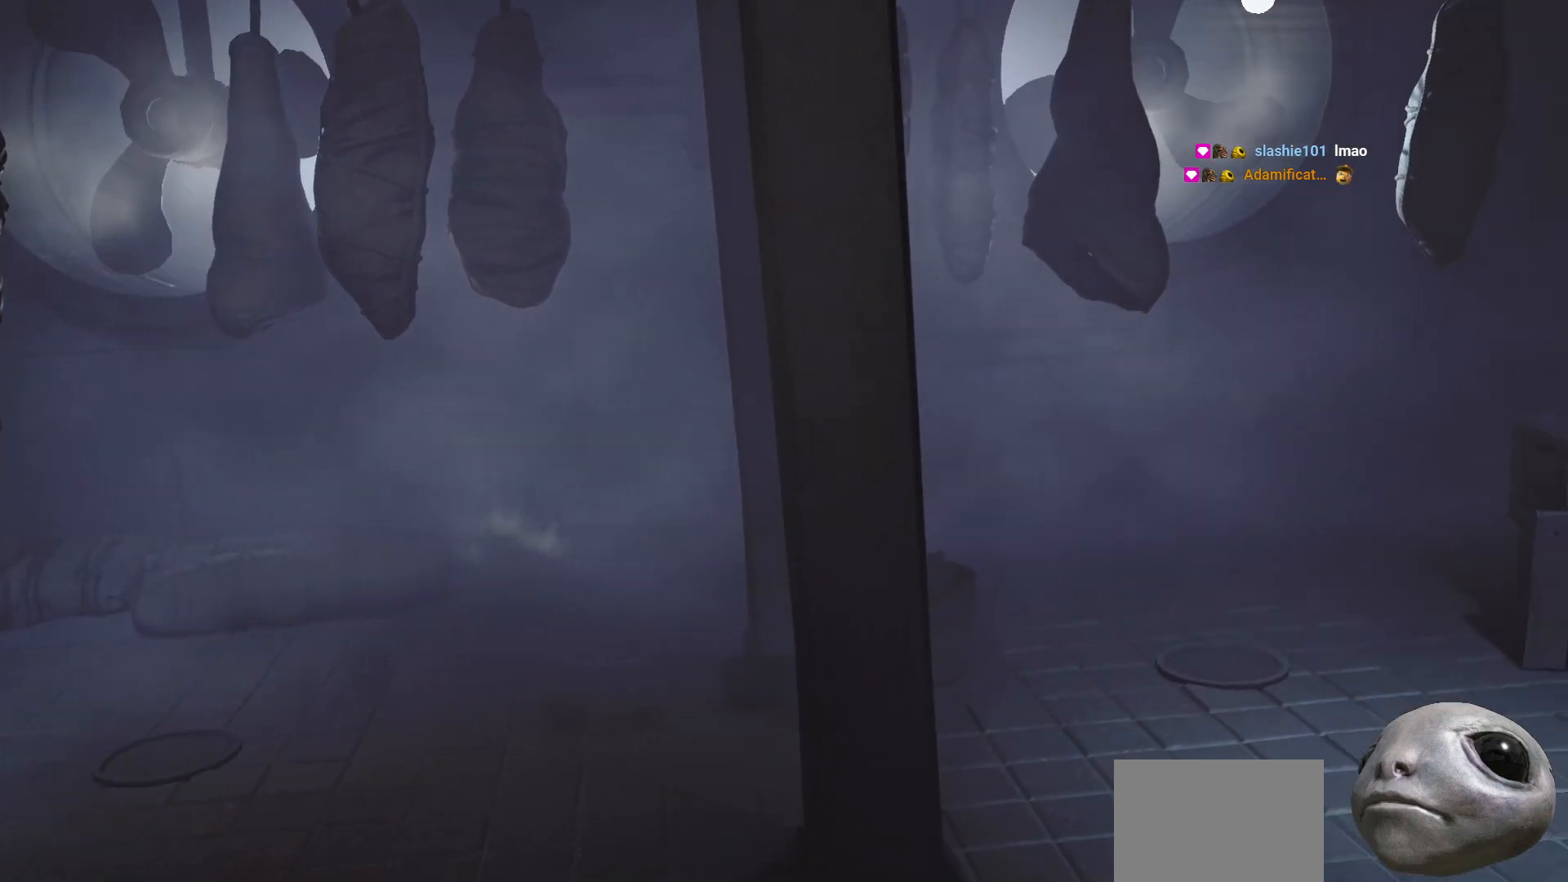
{"buttons": ["A", "X"], "left_stick": "right", "right_stick": "center", "events": [[150, "A", "down"]]}
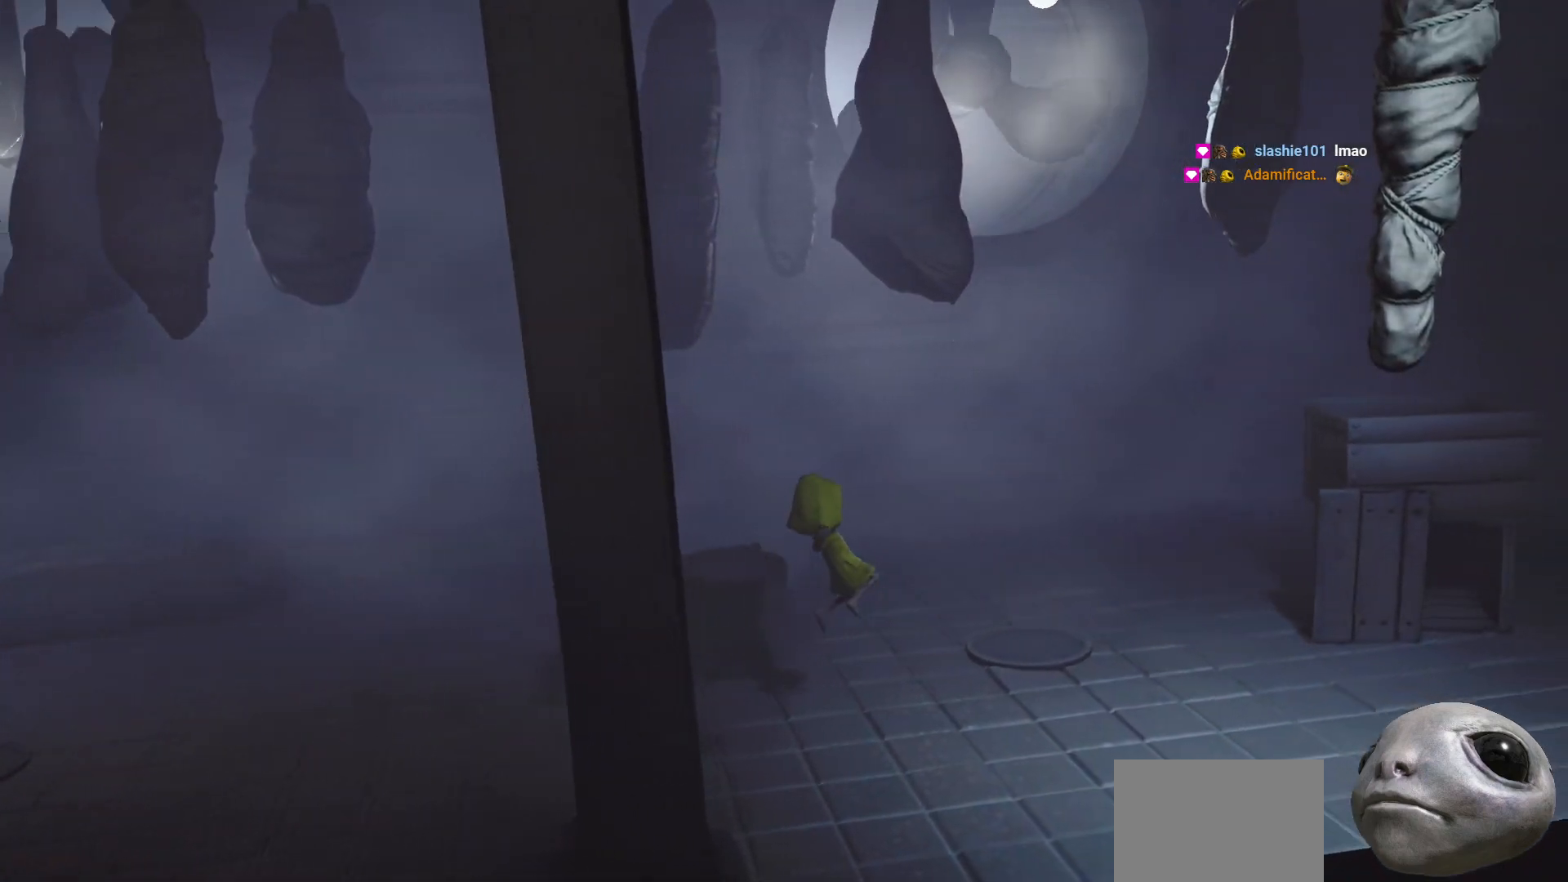
{"buttons": ["A", "X"], "left_stick": "right", "right_stick": "center", "events": [[317, "A", "up"], [500, "A", "down"]]}
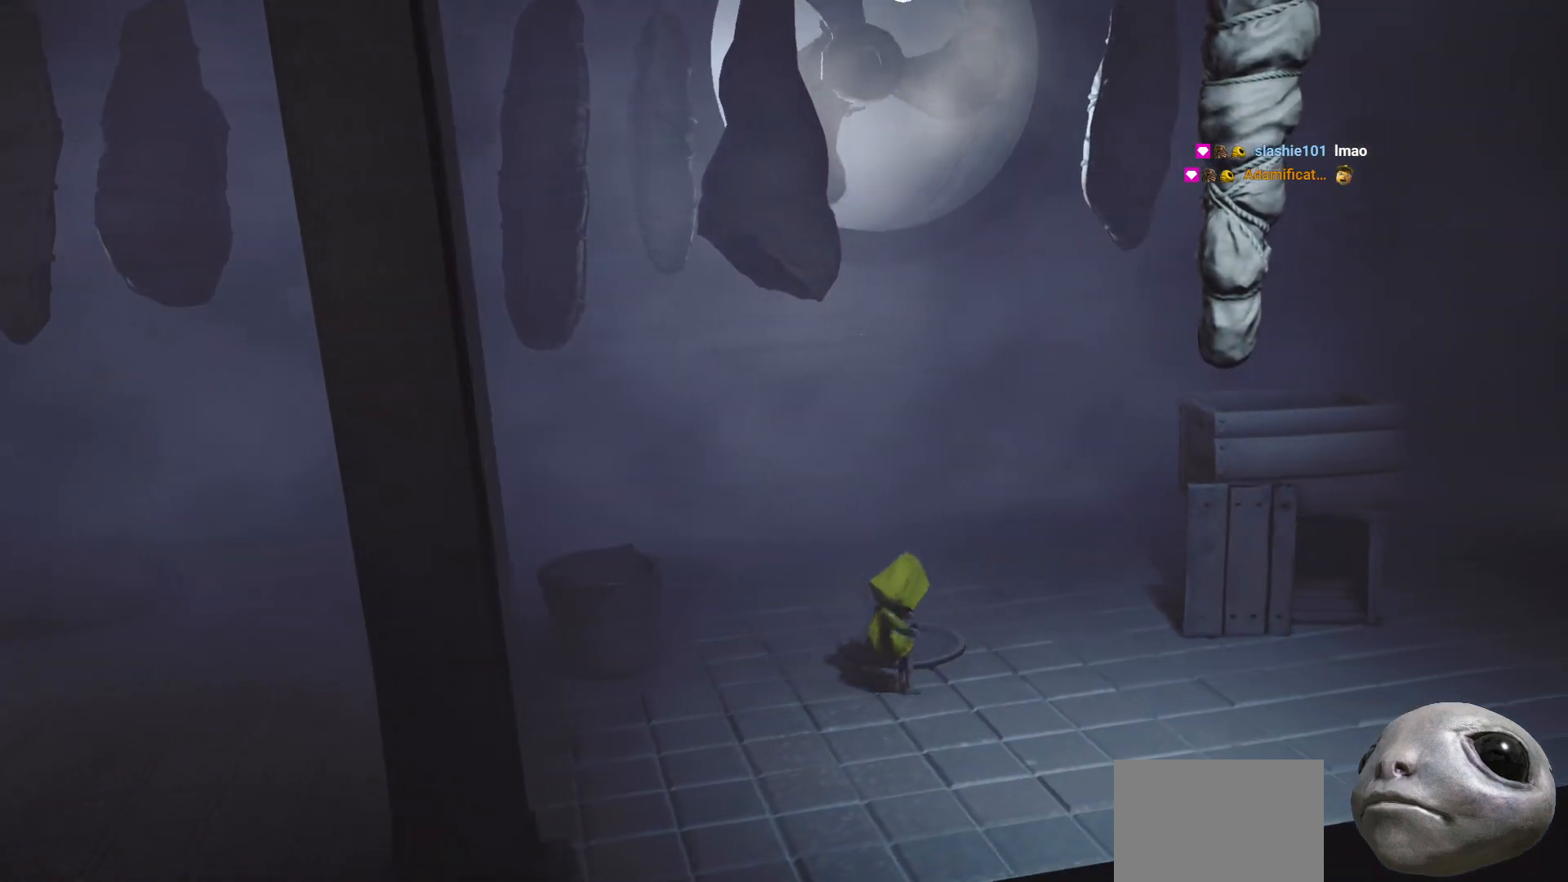
{"buttons": ["A", "X"], "left_stick": "right", "right_stick": "center", "events": []}
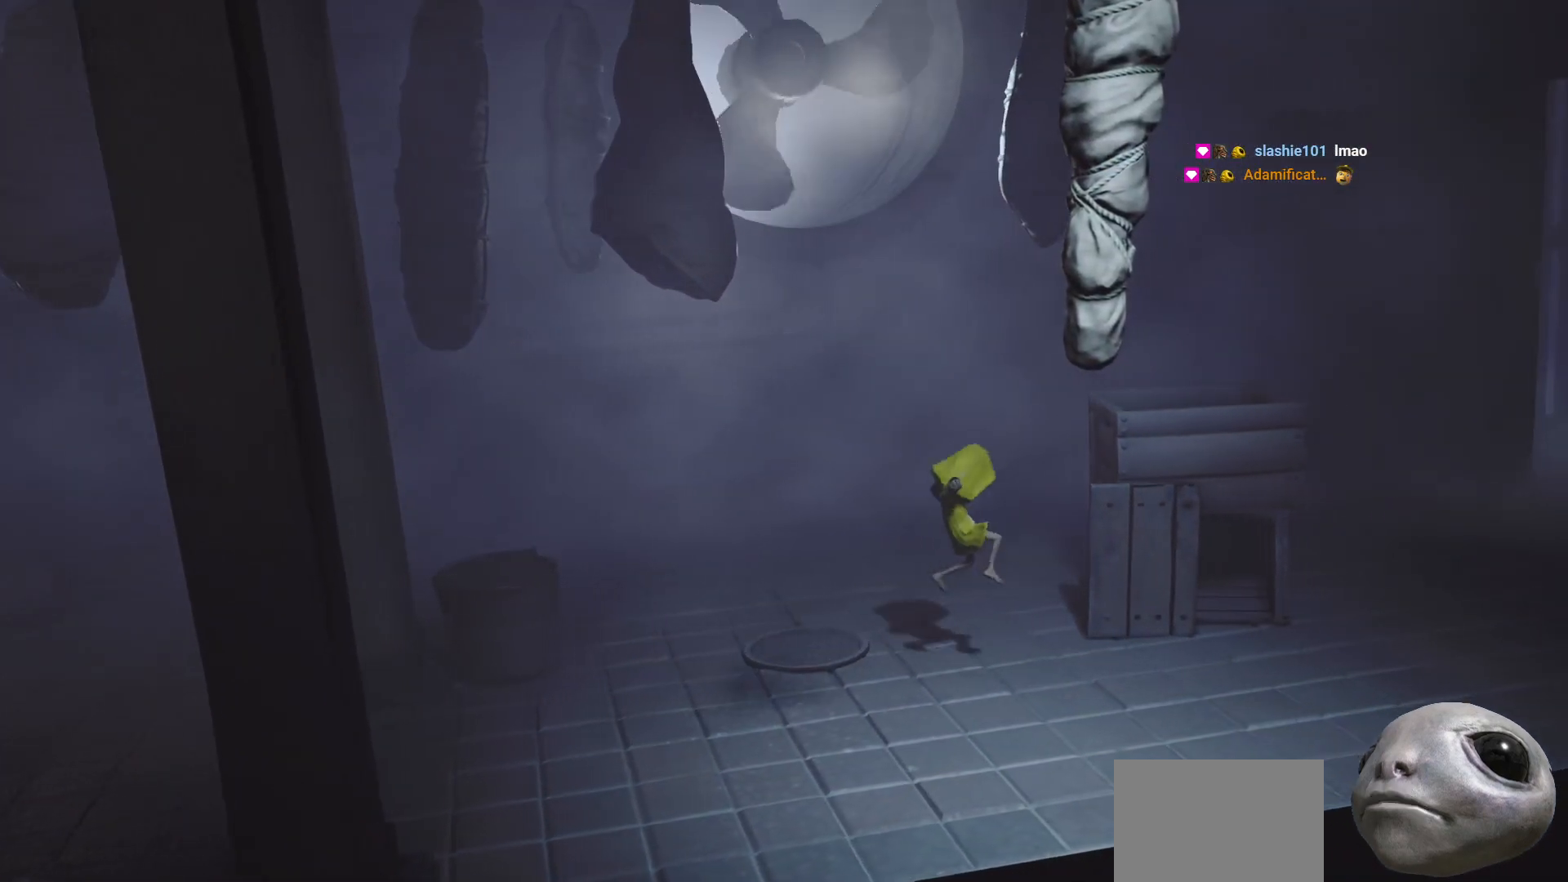
{"buttons": ["A", "X"], "left_stick": "right", "right_stick": "center", "events": [[133, "A", "up"], [300, "A", "down"]]}
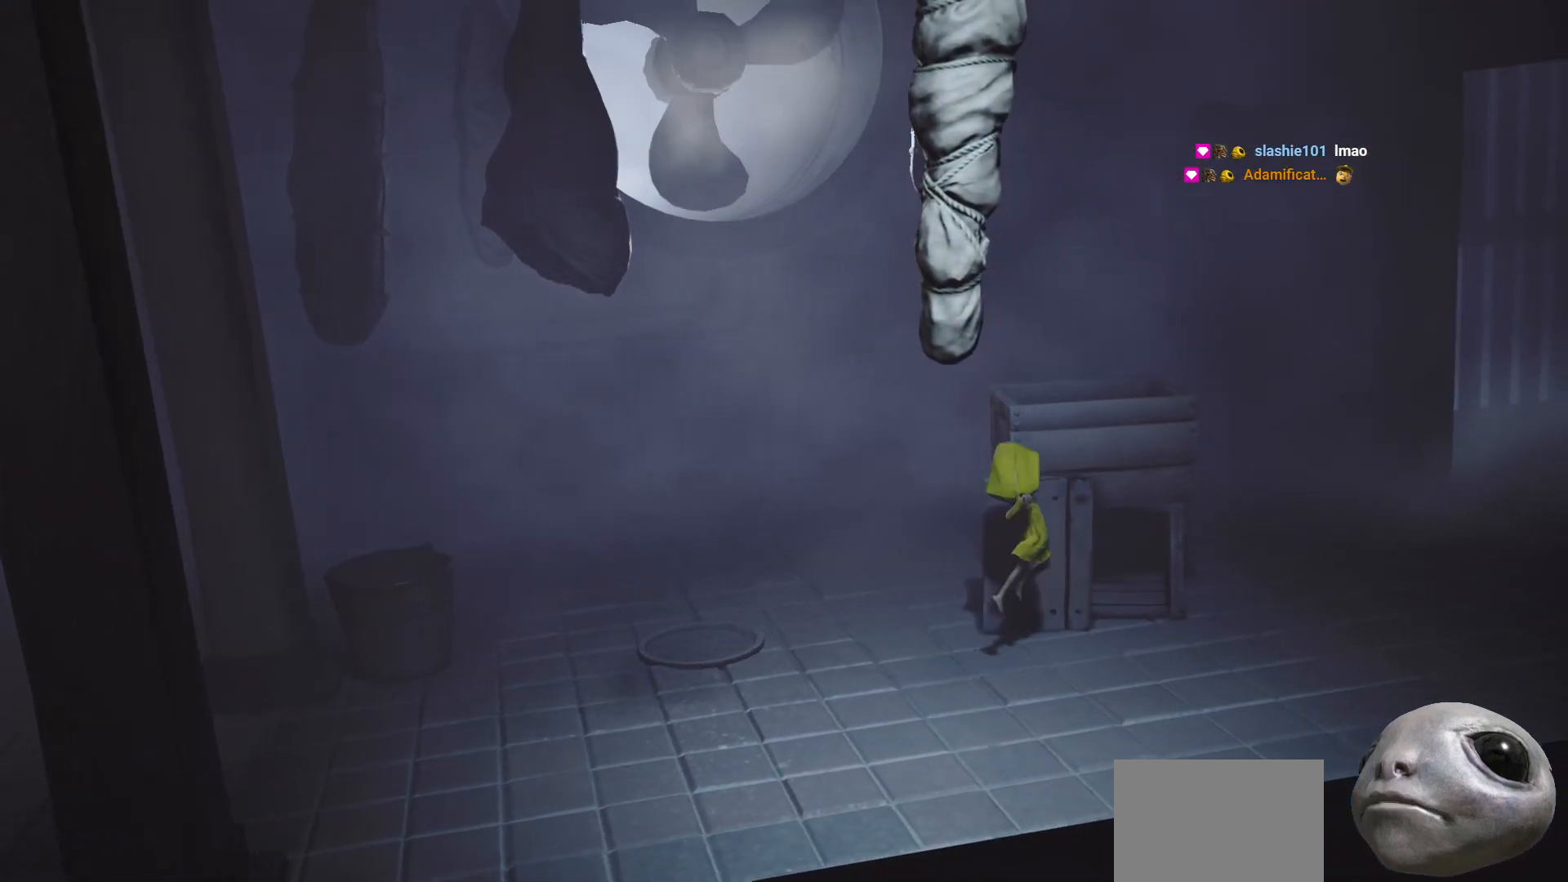
{"buttons": ["X"], "left_stick": "right", "right_stick": "center", "events": [[433, "A", "up"]]}
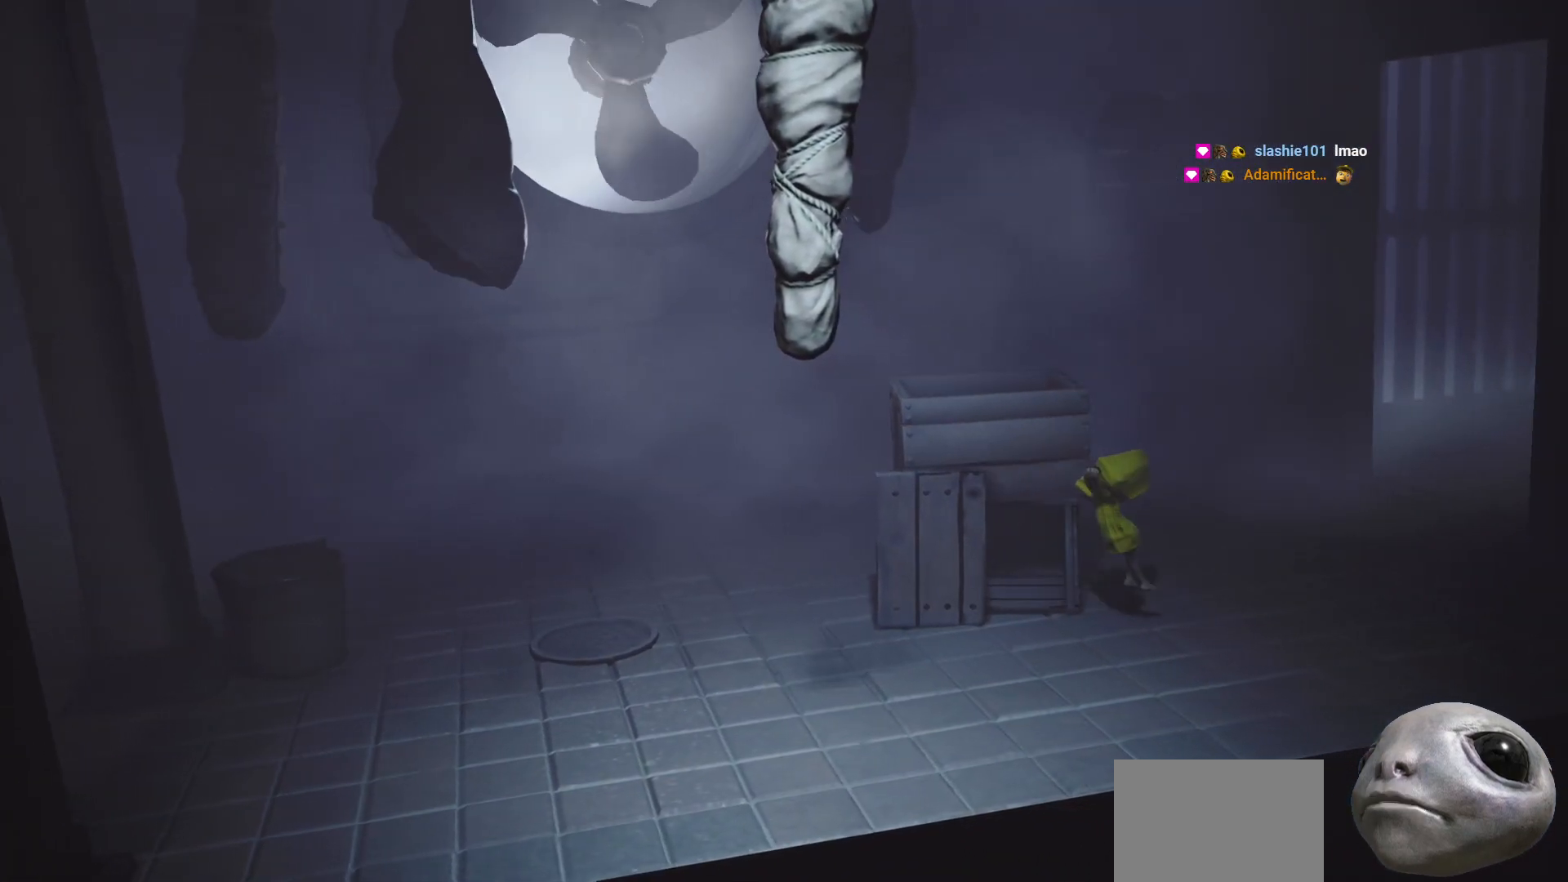
{"buttons": ["A", "X"], "left_stick": "up-right", "right_stick": "center", "events": [[33, "left_stick", "up-right"], [117, "A", "down"]]}